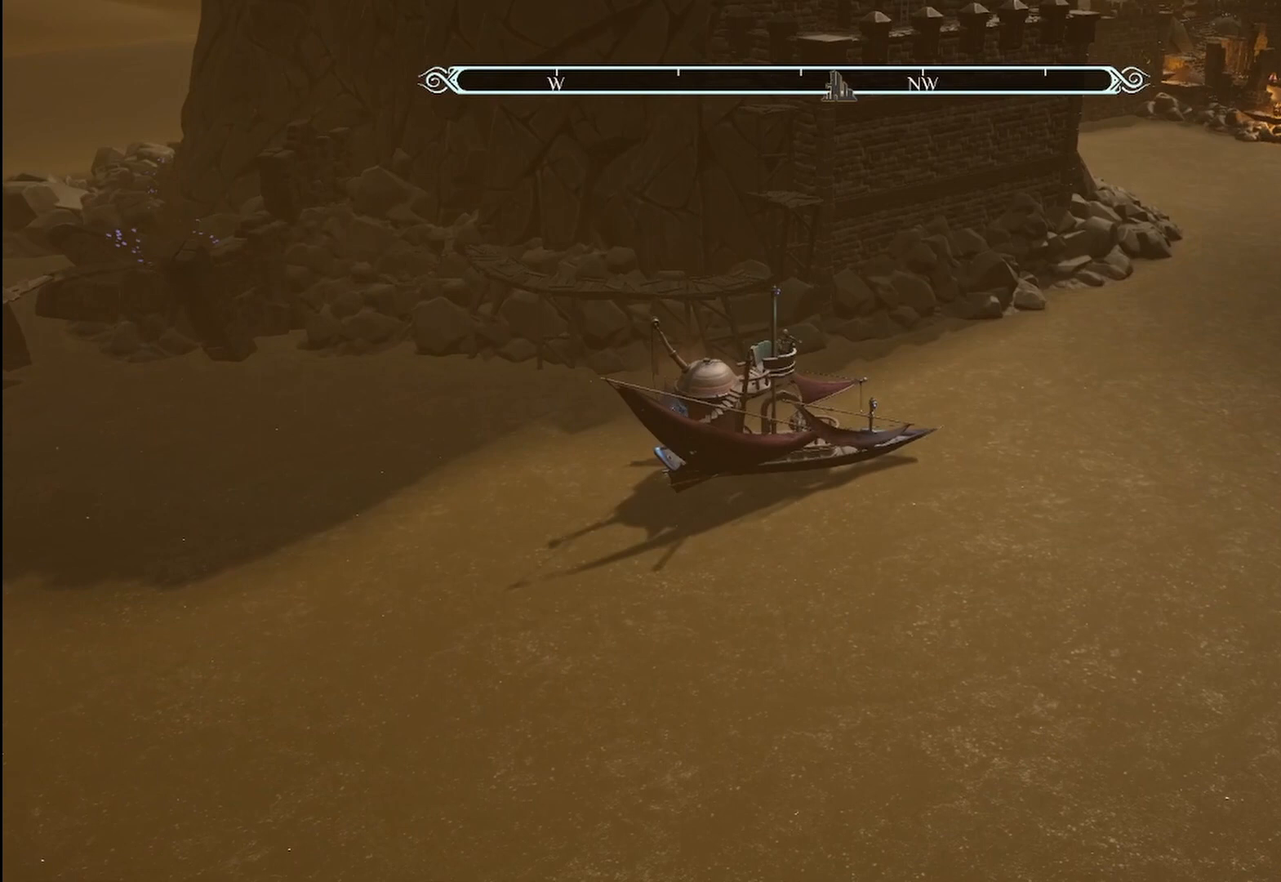
Gameplay with a controller (Xbox layout); each line is a JSON object with the inputs held at the frame after it. "events" lists button and stick changes between this image and that frame as [ms after this image, input, new state], when the widget could be followed in between. Not read: R3.
{"buttons": ["R2"], "left_stick": "left", "right_stick": "center", "events": [[458, "left_stick", "left"]]}
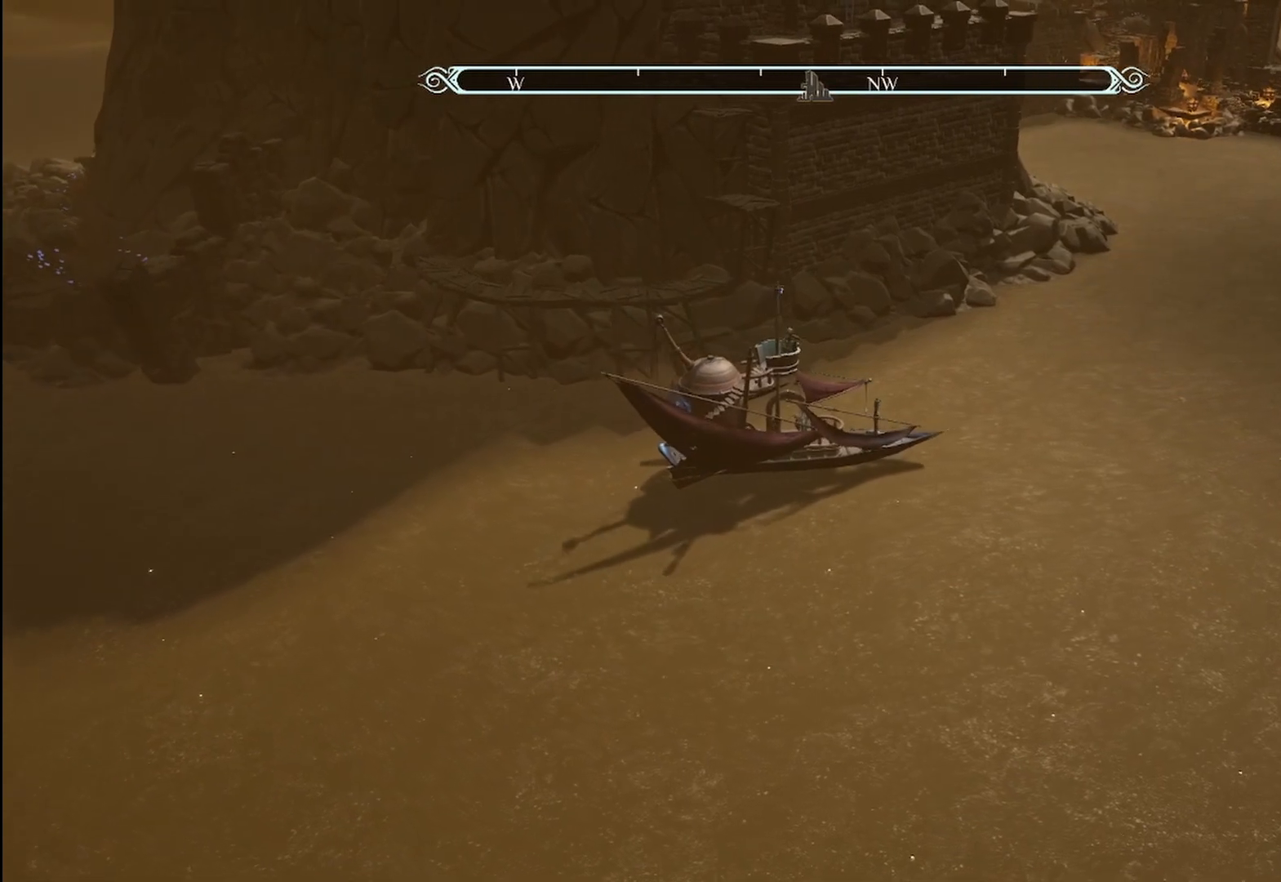
{"buttons": ["R2"], "left_stick": "center", "right_stick": "center", "events": [[458, "left_stick", "center"]]}
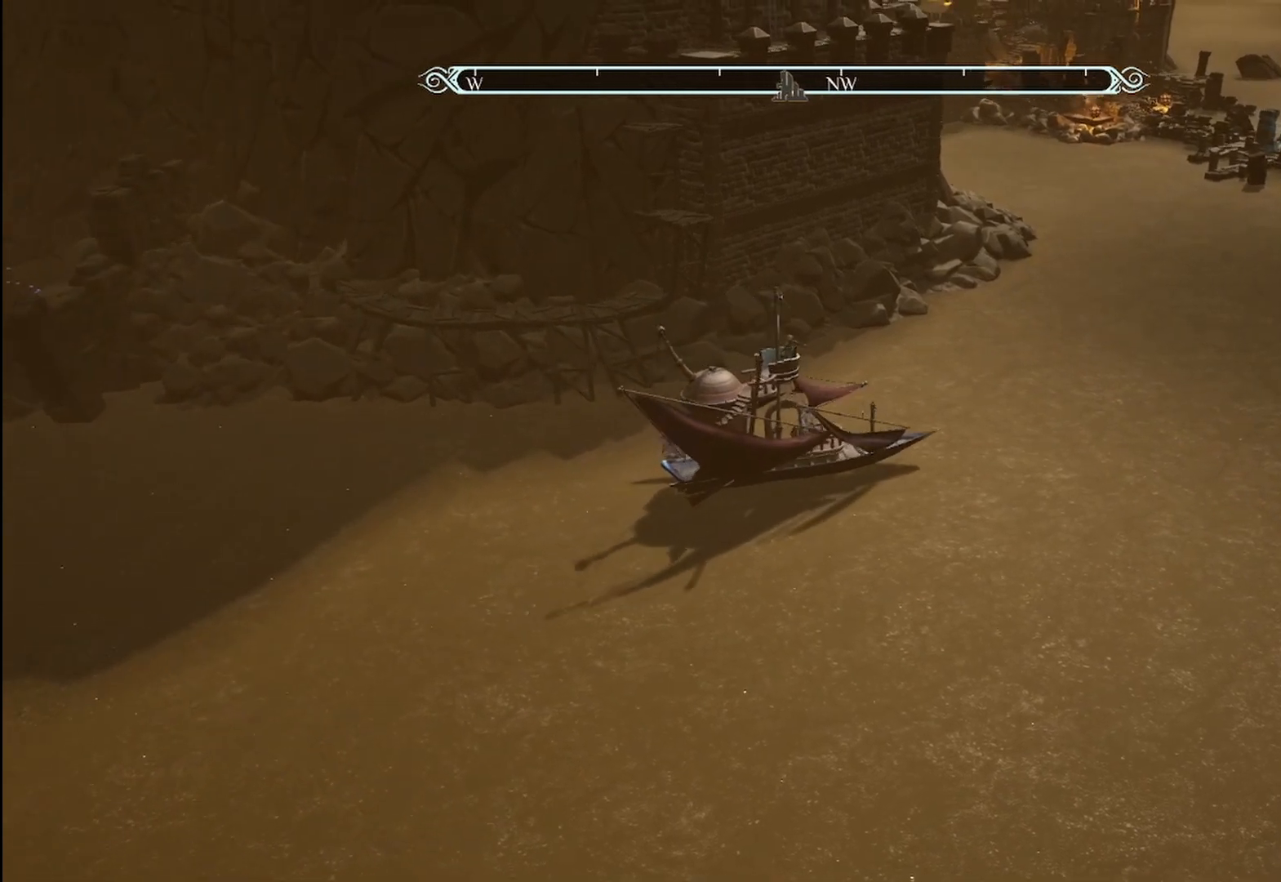
{"buttons": ["R2"], "left_stick": "center", "right_stick": "center", "events": []}
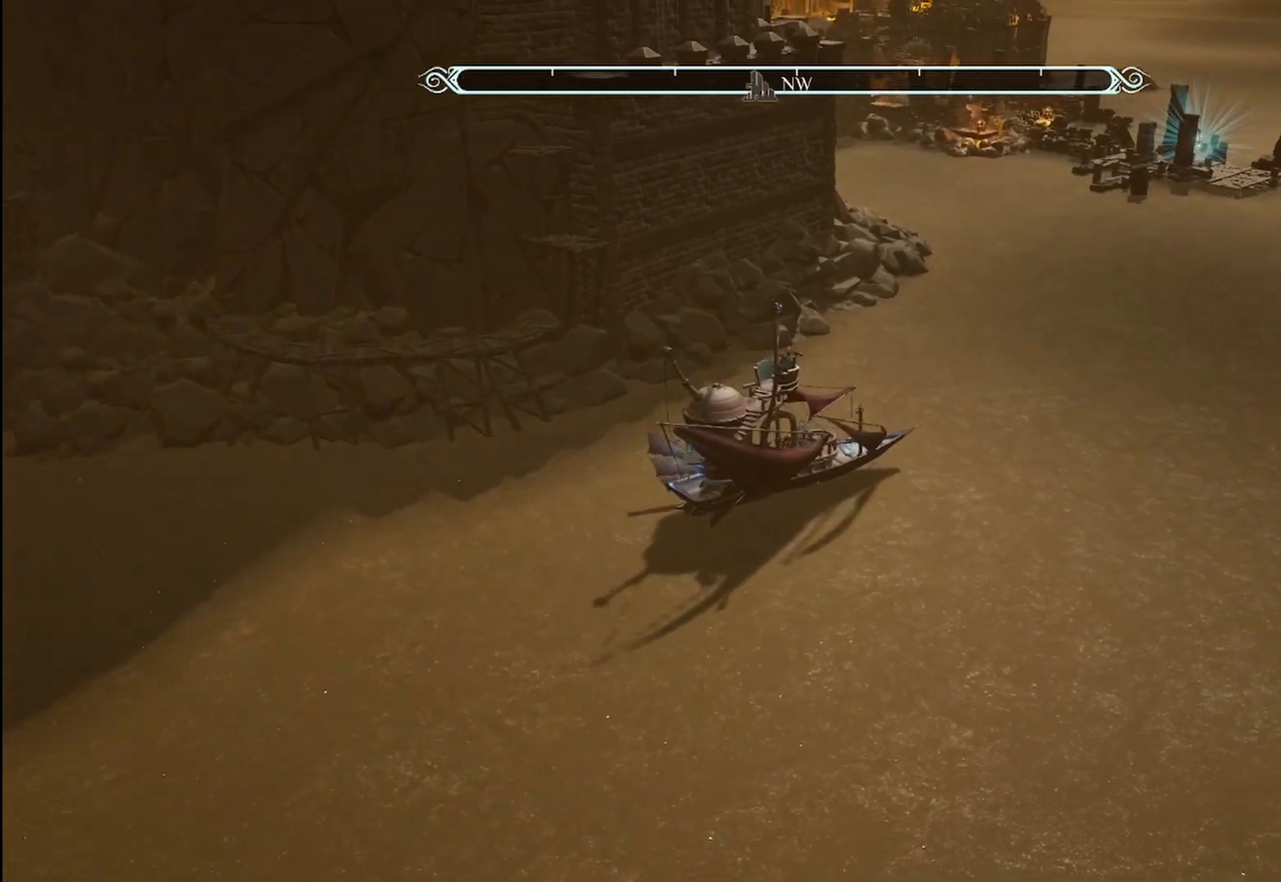
{"buttons": [], "left_stick": "left", "right_stick": "center", "events": [[458, "R2", "up"], [500, "left_stick", "left"]]}
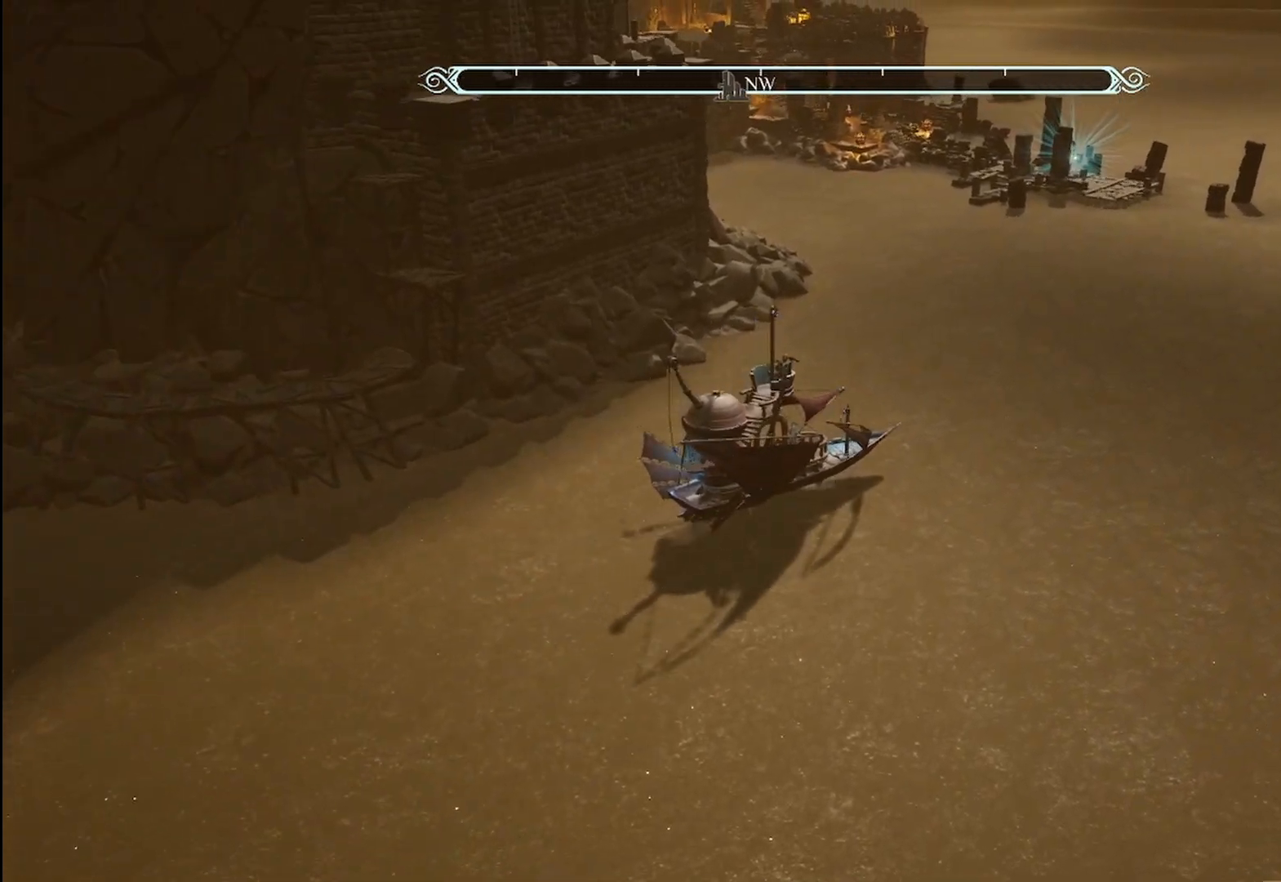
{"buttons": [], "left_stick": "left", "right_stick": "center", "events": []}
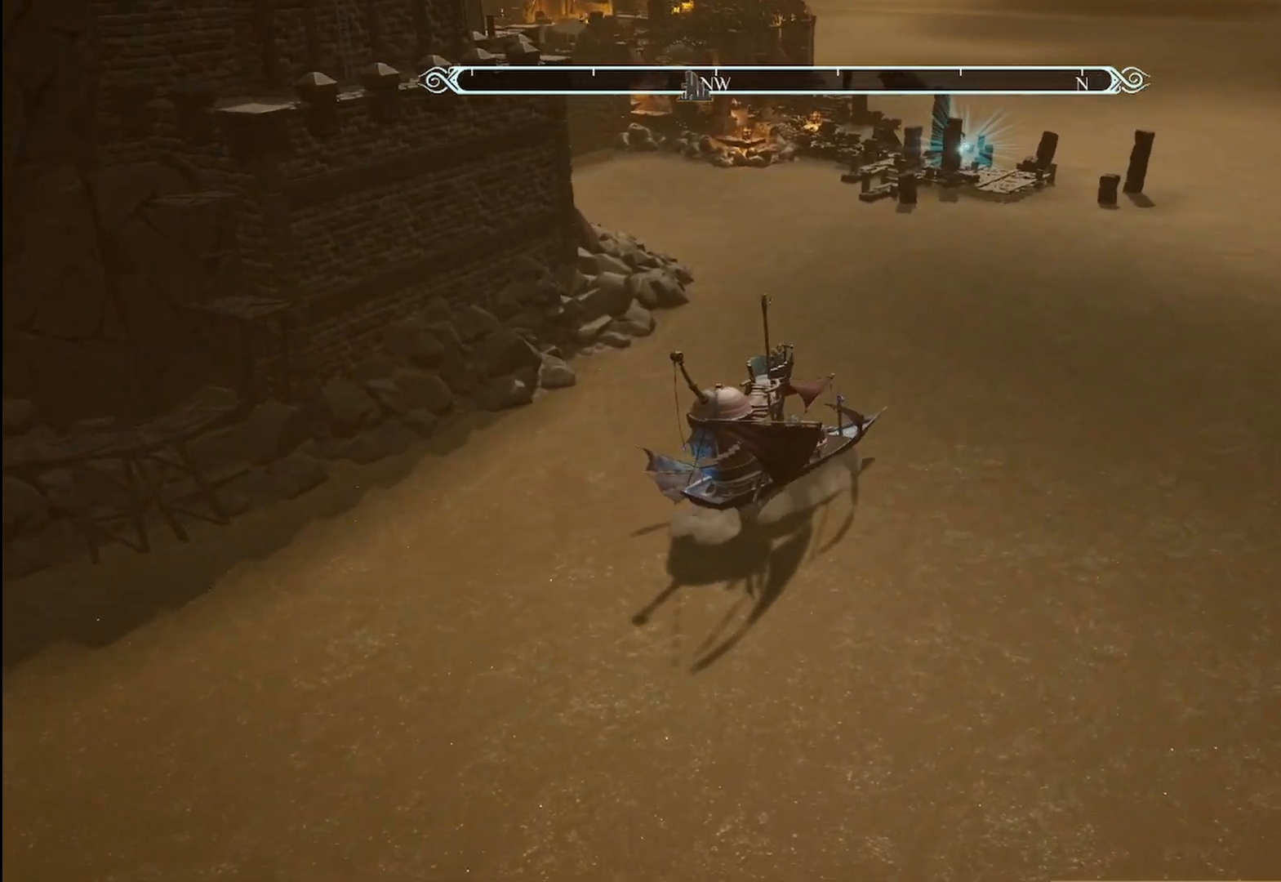
{"buttons": [], "left_stick": "center", "right_stick": "left", "events": [[417, "right_stick", "left"], [458, "left_stick", "center"]]}
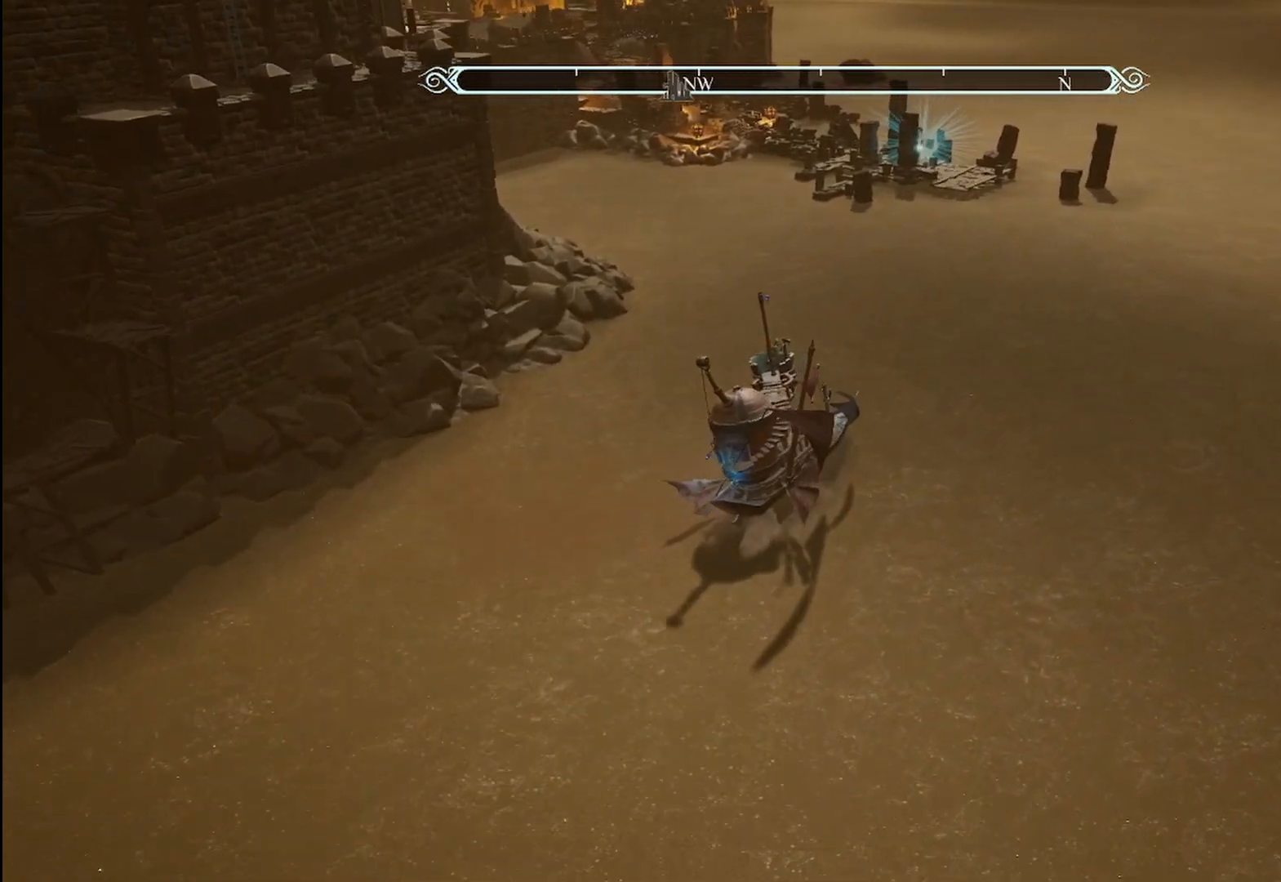
{"buttons": [], "left_stick": "center", "right_stick": "center", "events": [[458, "right_stick", "center"]]}
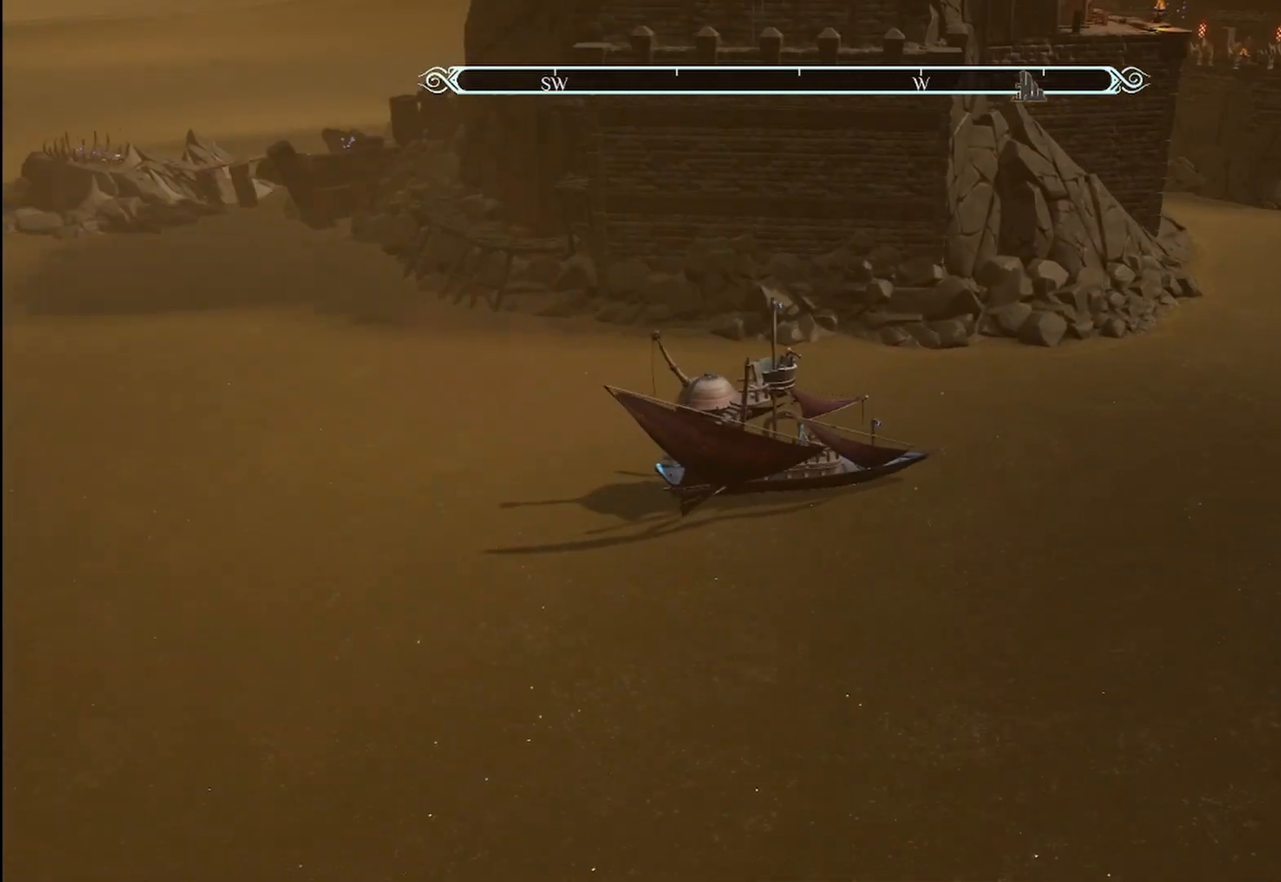
{"buttons": [], "left_stick": "center", "right_stick": "up", "events": [[208, "right_stick", "up"]]}
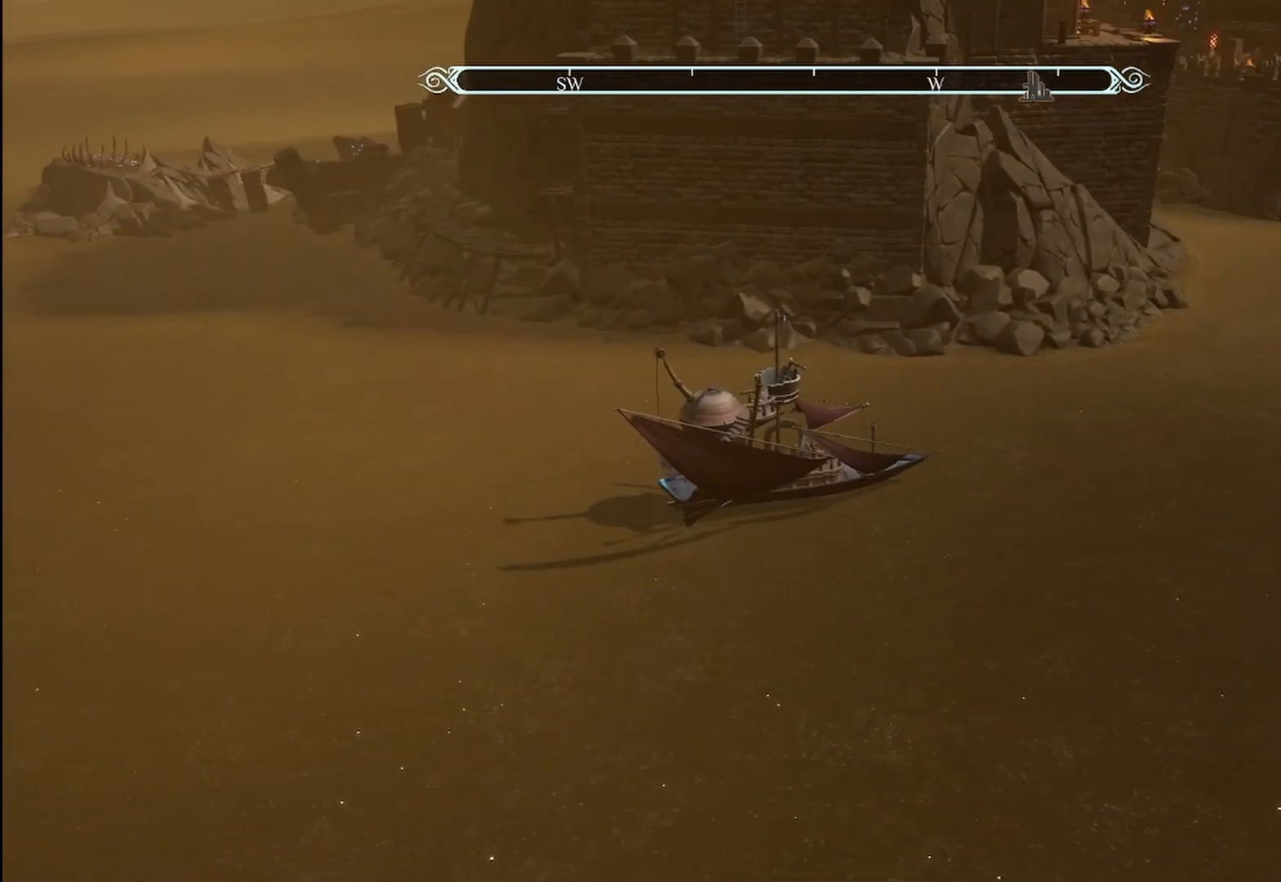
{"buttons": [], "left_stick": "center", "right_stick": "center", "events": [[375, "right_stick", "center"]]}
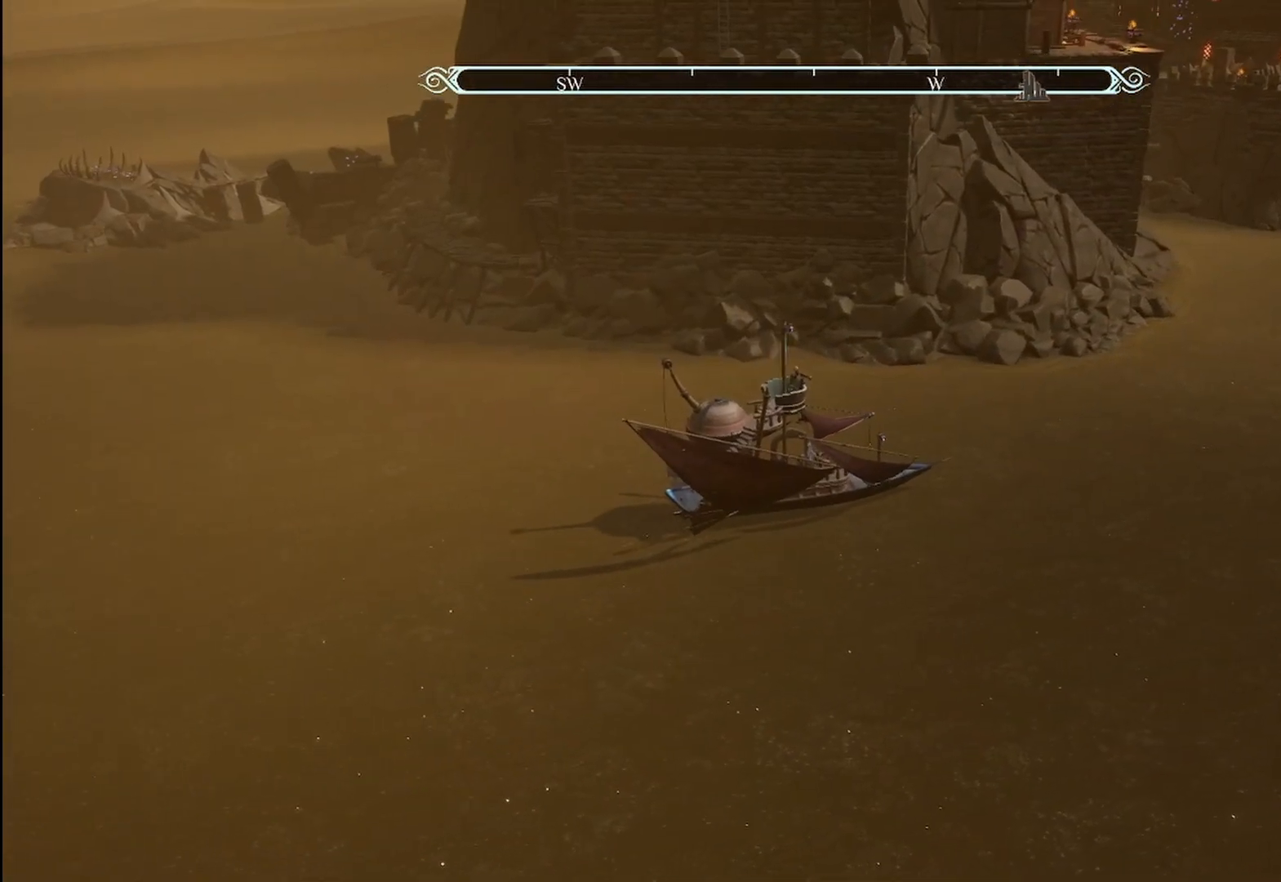
{"buttons": [], "left_stick": "center", "right_stick": "left", "events": [[417, "right_stick", "left"]]}
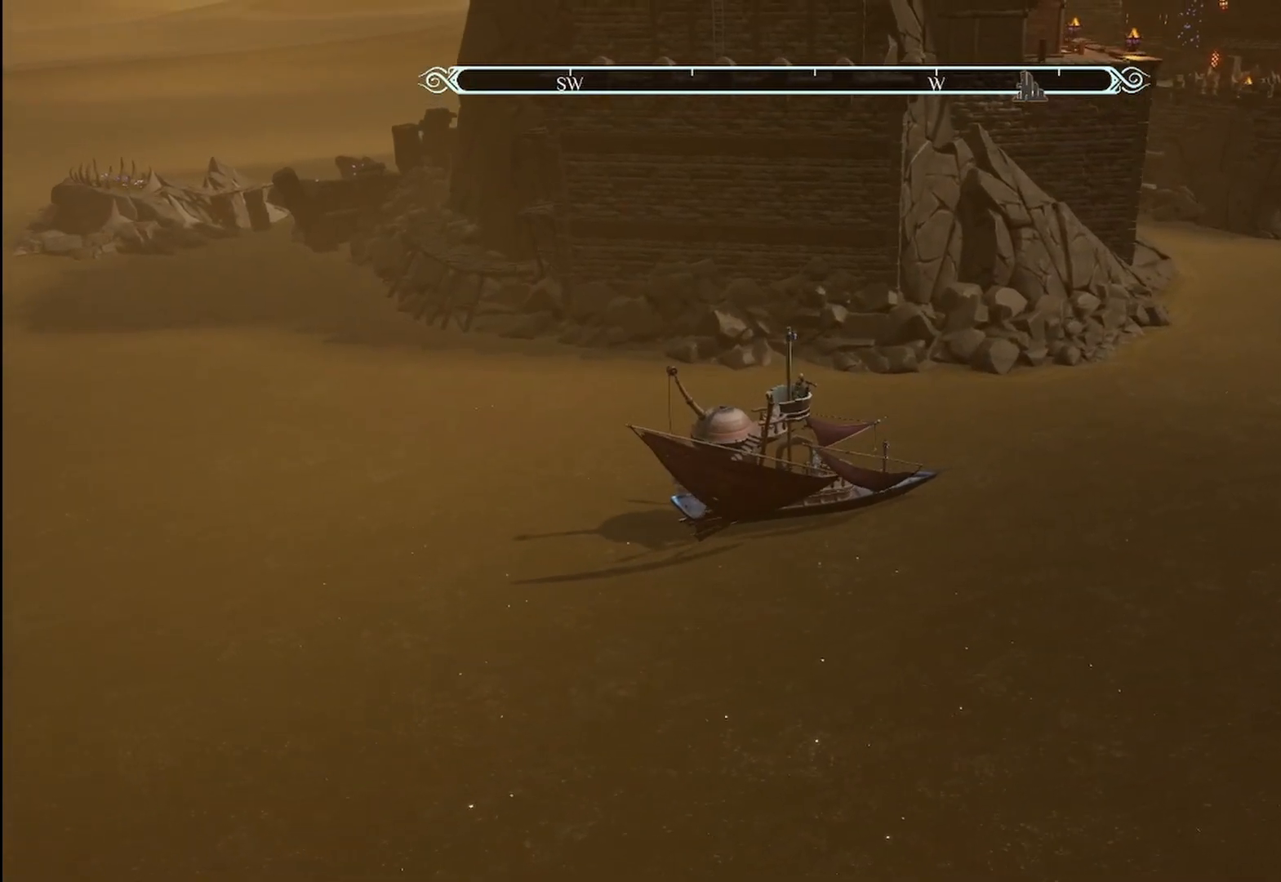
{"buttons": [], "left_stick": "center", "right_stick": "center", "events": [[417, "right_stick", "center"]]}
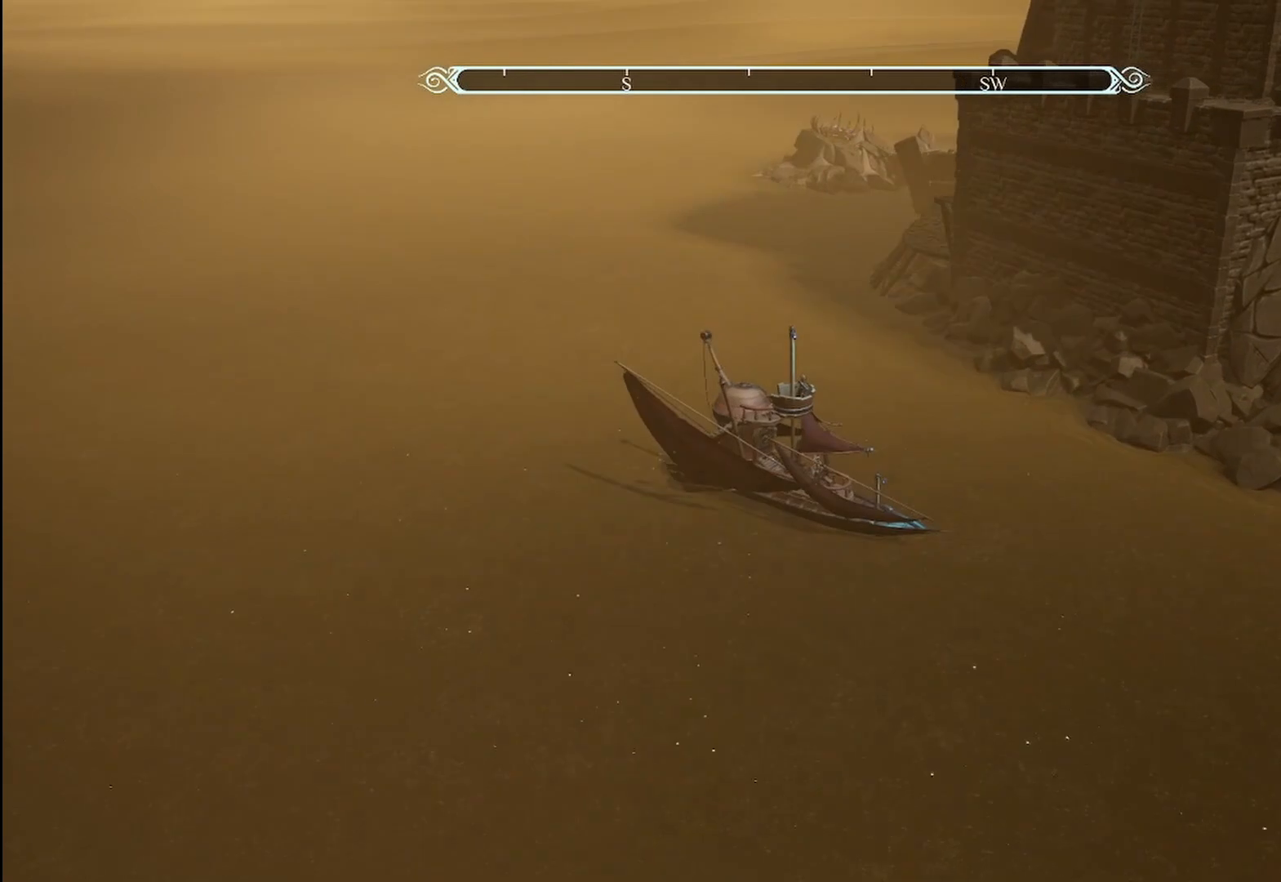
{"buttons": [], "left_stick": "center", "right_stick": "center", "events": []}
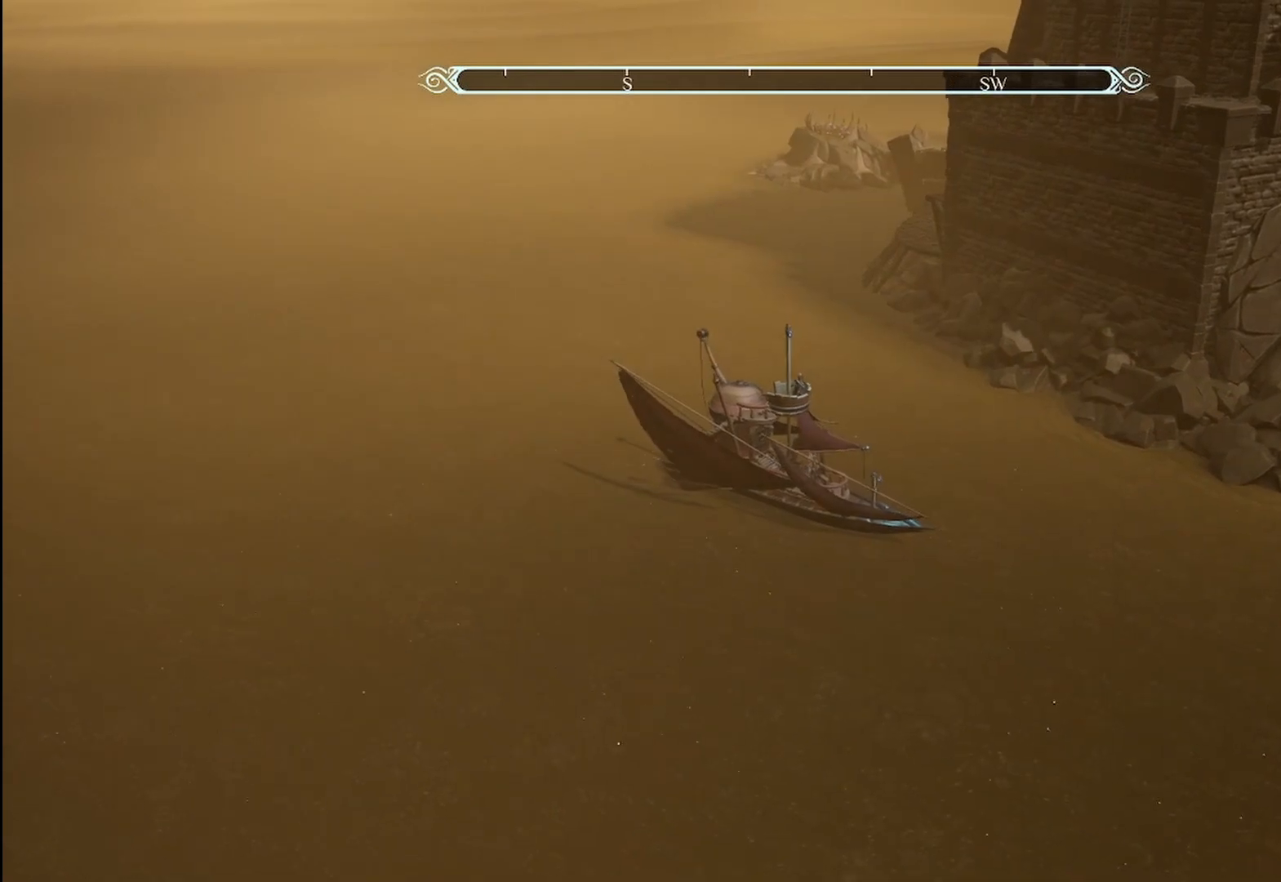
{"buttons": [], "left_stick": "left", "right_stick": "center", "events": [[125, "right_stick", "right"], [375, "left_stick", "left"], [375, "right_stick", "center"]]}
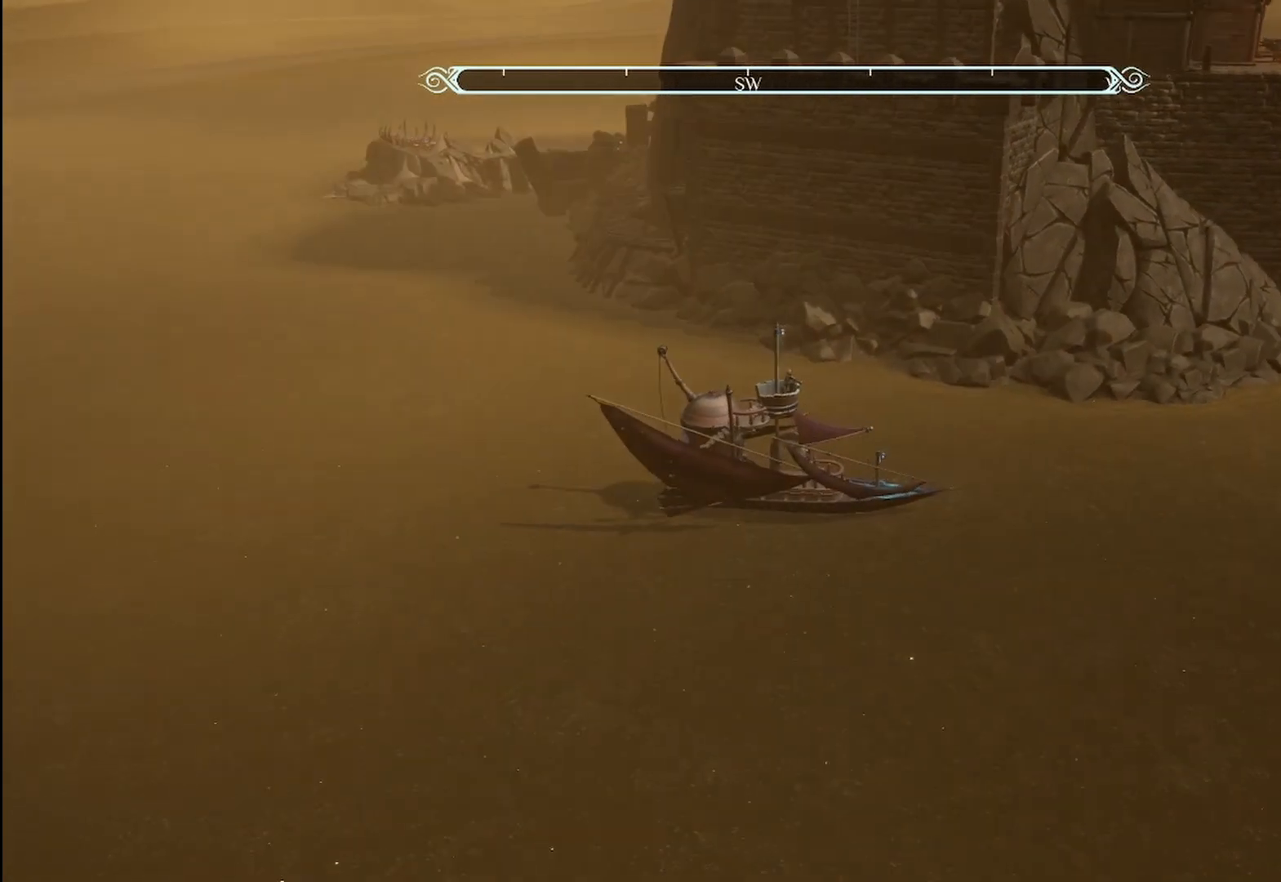
{"buttons": ["R2"], "left_stick": "left", "right_stick": "center", "events": [[125, "R2", "down"]]}
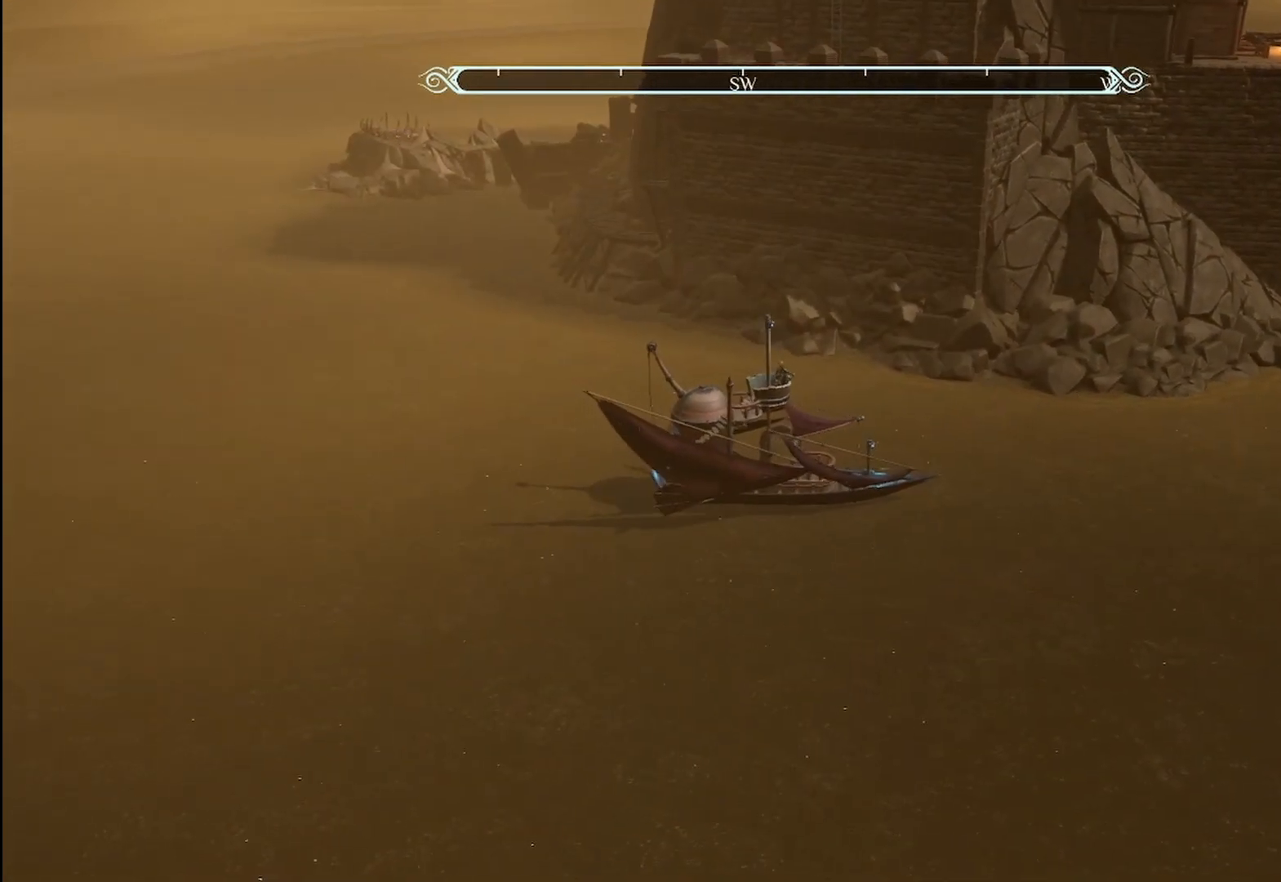
{"buttons": ["R2"], "left_stick": "left", "right_stick": "center", "events": []}
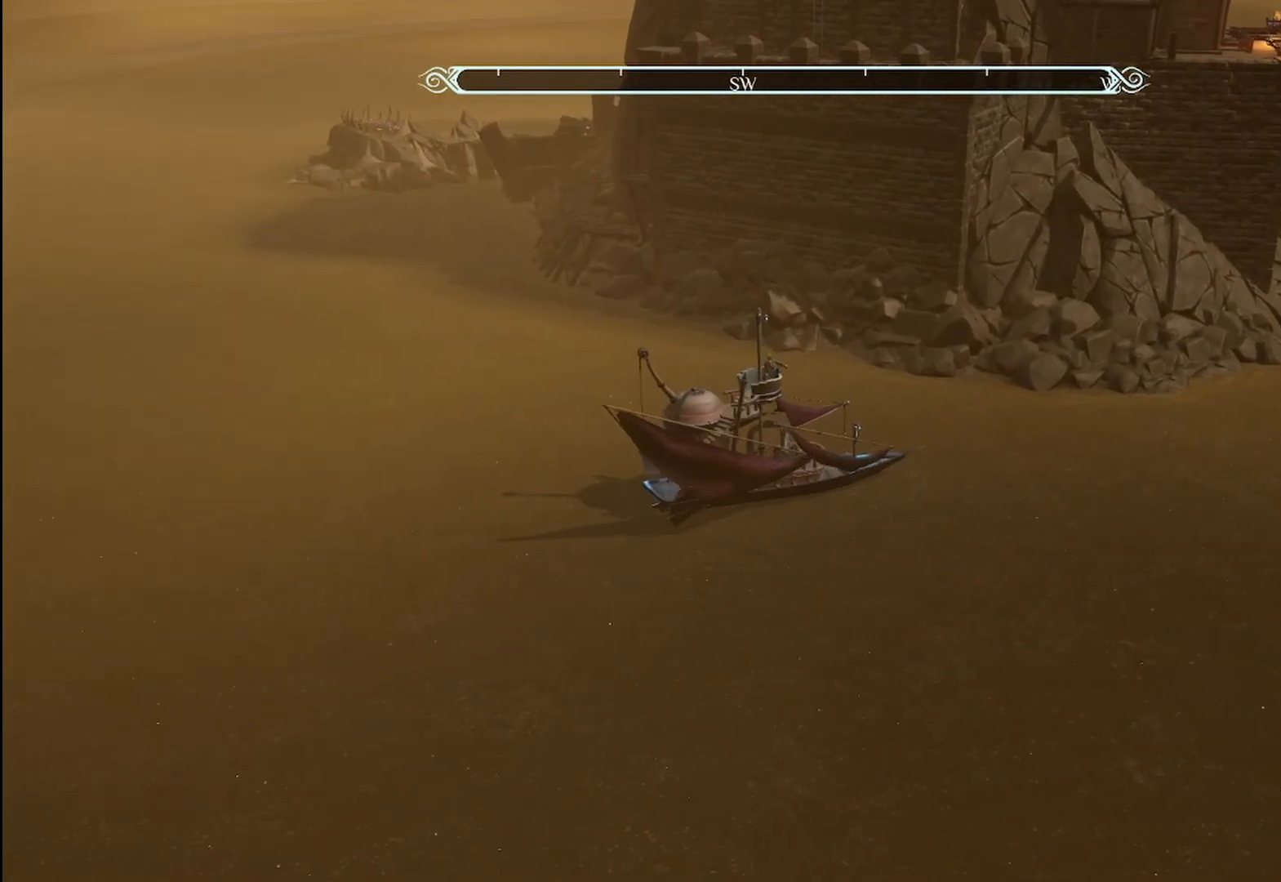
{"buttons": ["R2"], "left_stick": "left", "right_stick": "center", "events": []}
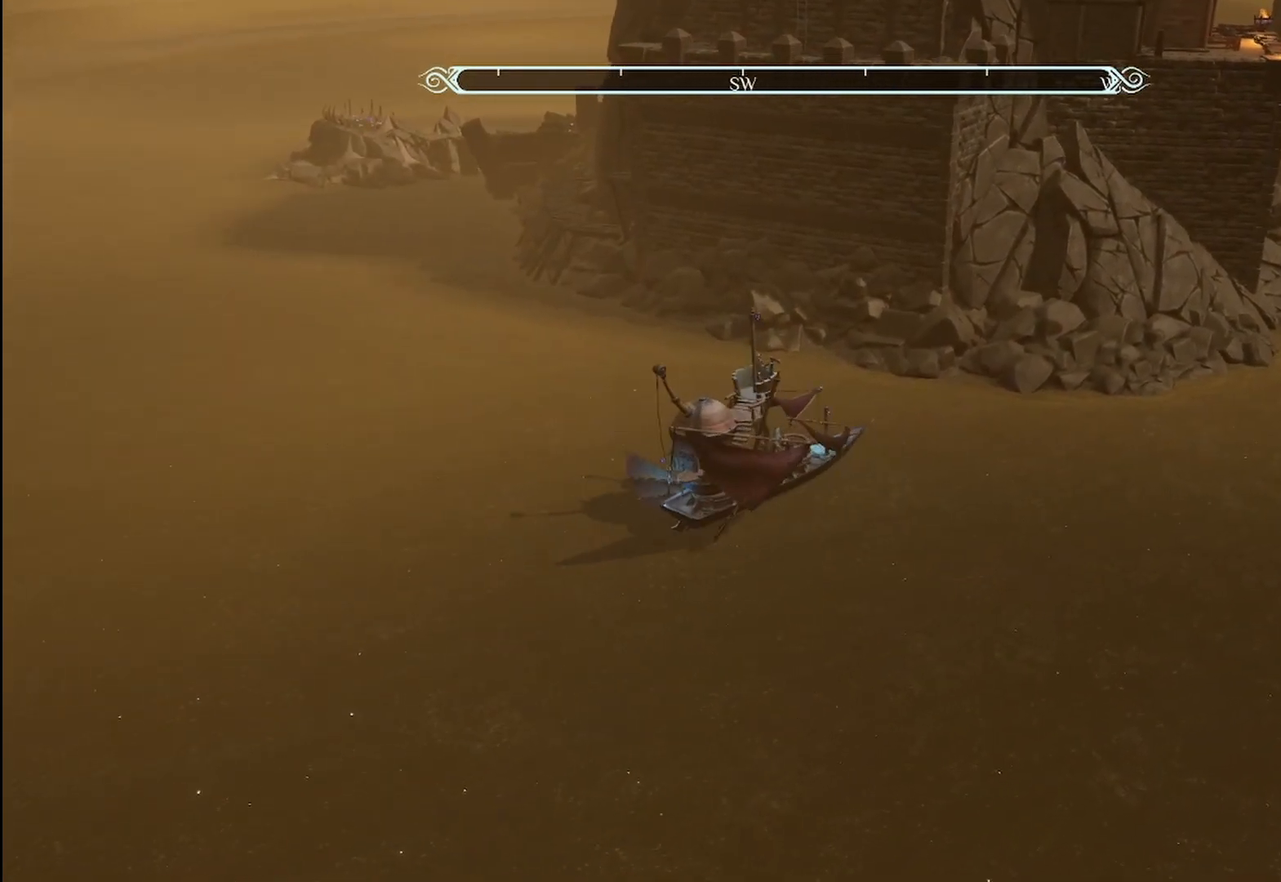
{"buttons": ["R2"], "left_stick": "left", "right_stick": "center", "events": []}
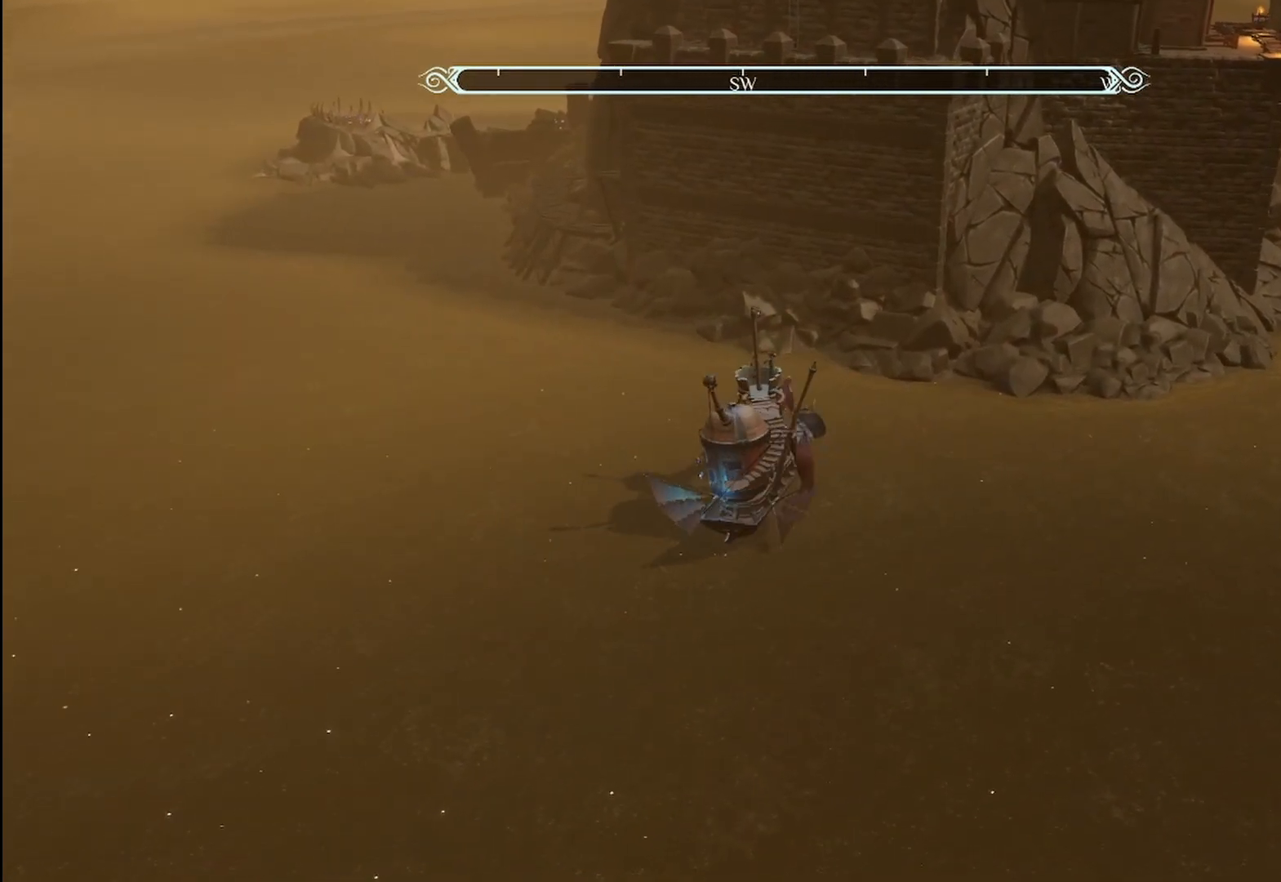
{"buttons": ["R2"], "left_stick": "left", "right_stick": "center", "events": []}
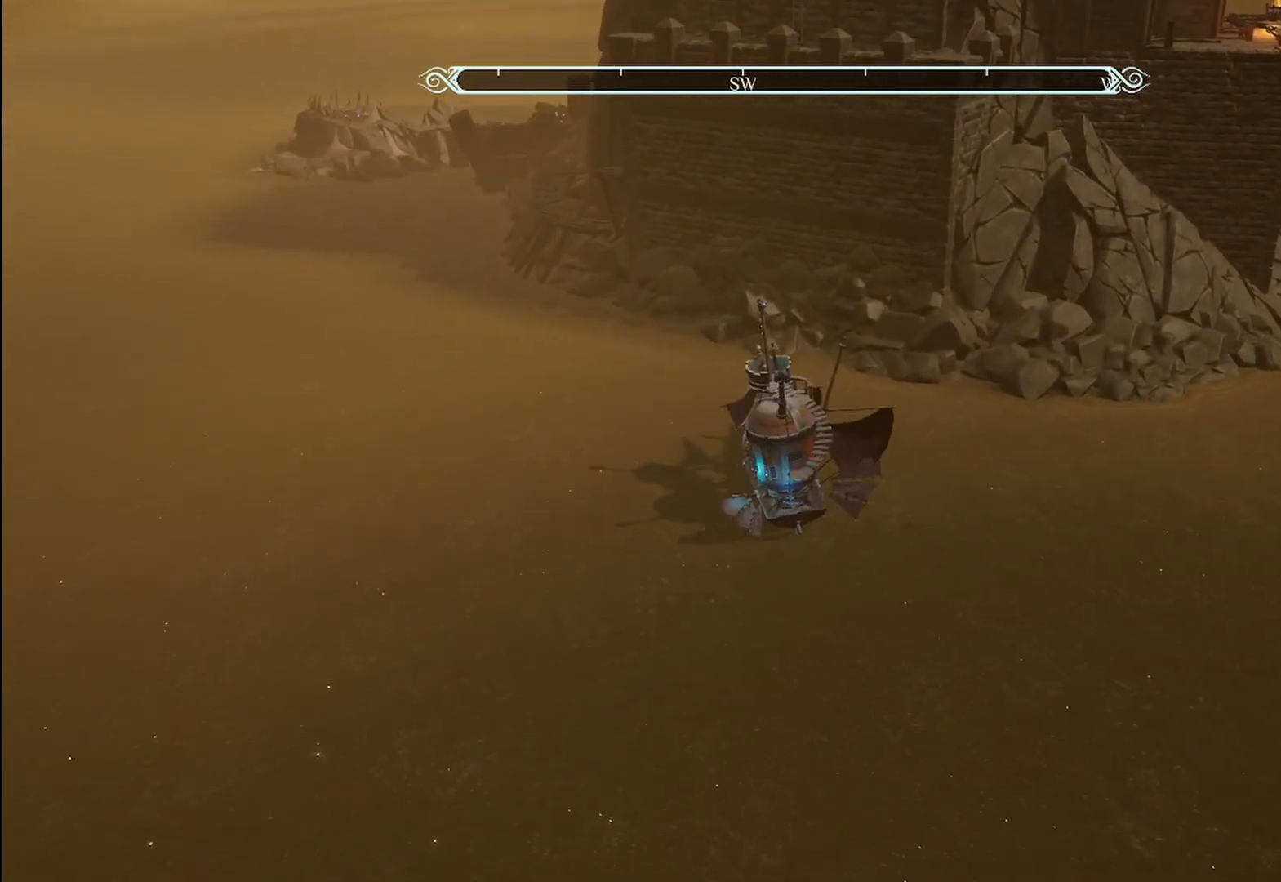
{"buttons": ["R2"], "left_stick": "left", "right_stick": "center", "events": []}
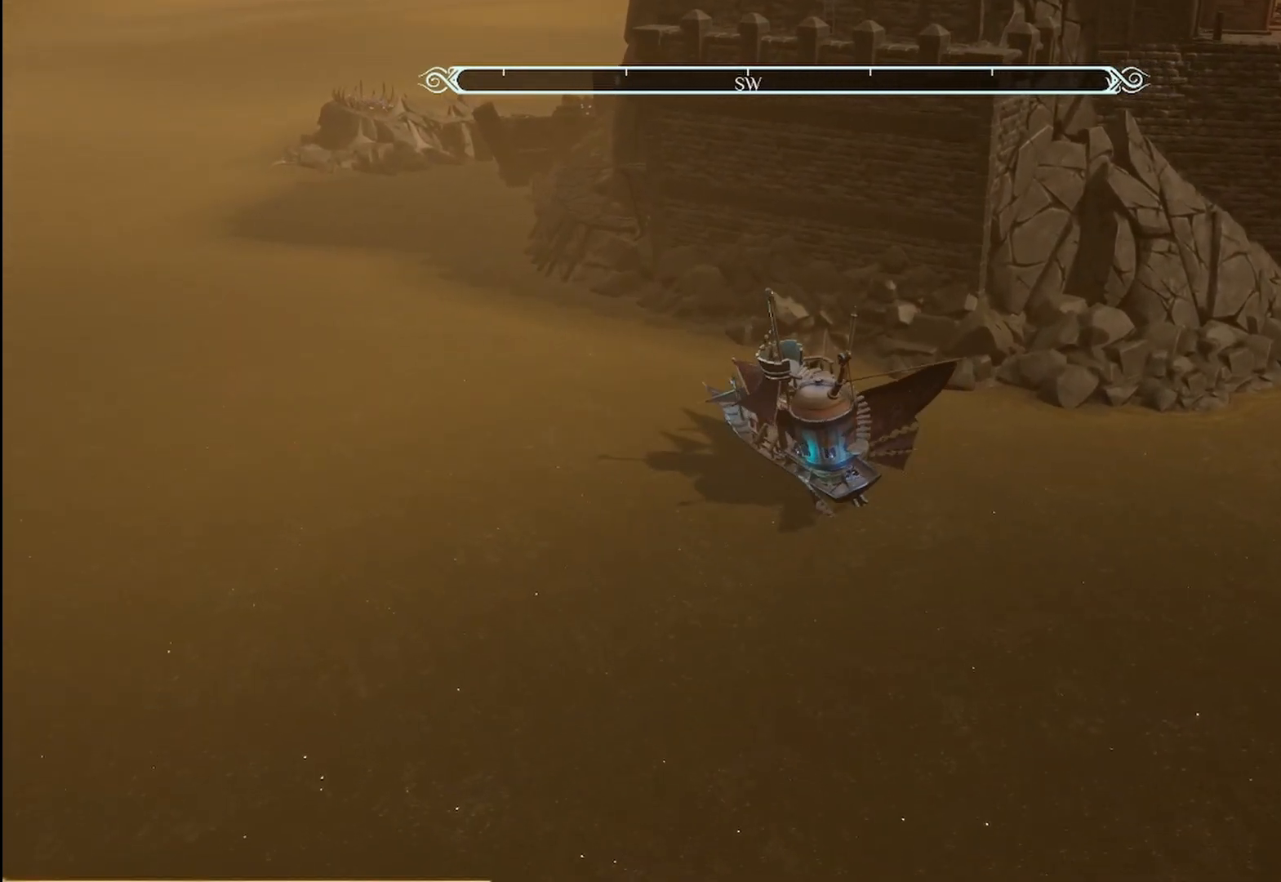
{"buttons": ["R2"], "left_stick": "center", "right_stick": "center", "events": [[125, "left_stick", "center"]]}
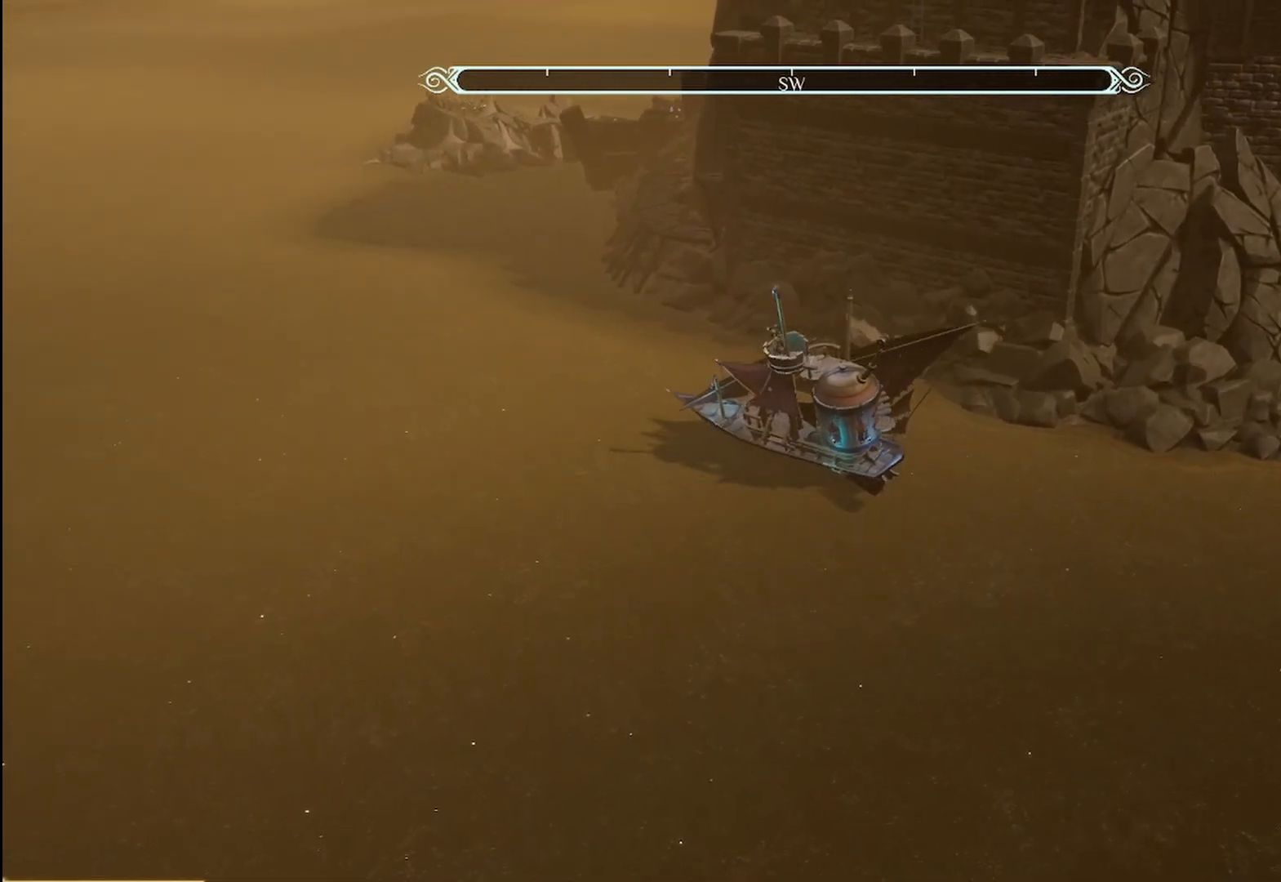
{"buttons": ["R2"], "left_stick": "center", "right_stick": "center", "events": []}
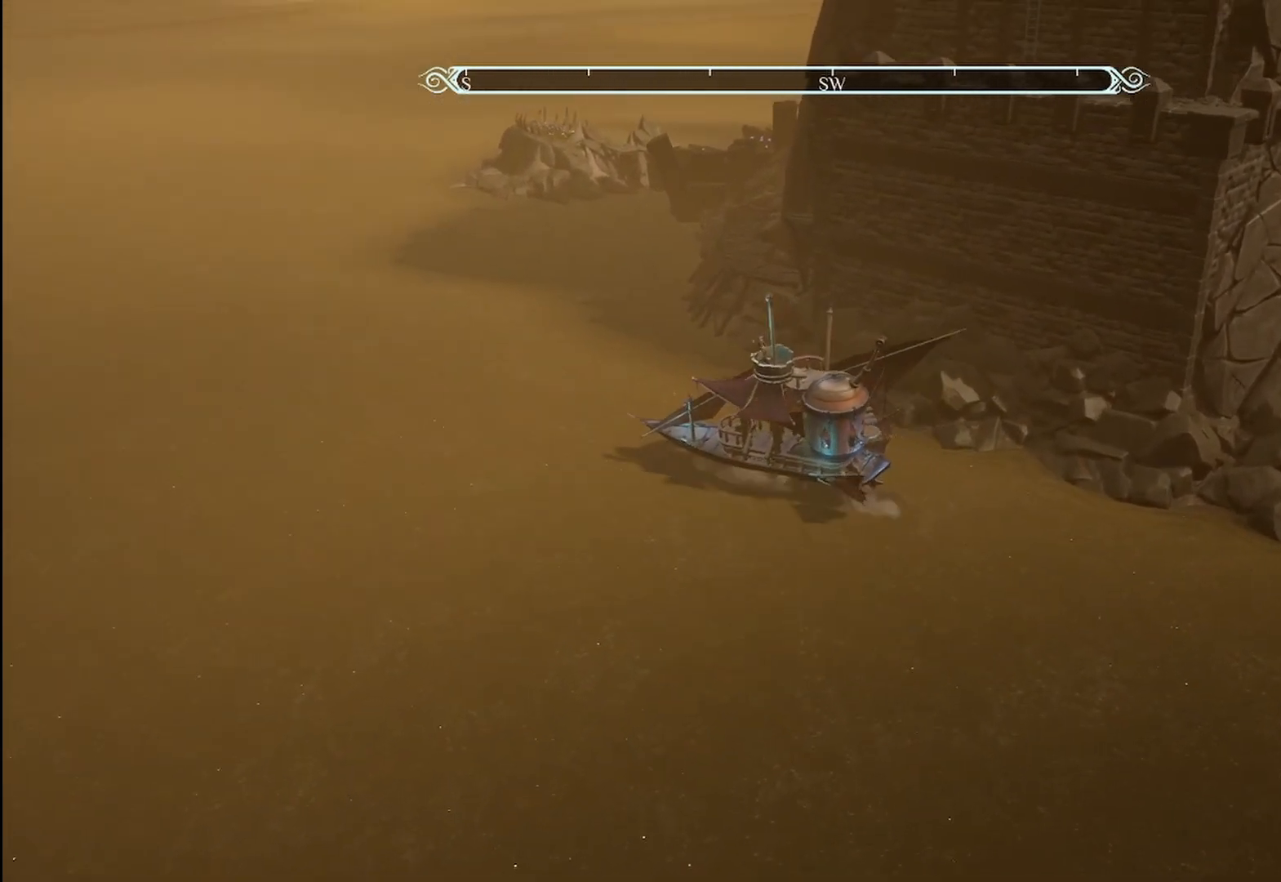
{"buttons": ["R2"], "left_stick": "center", "right_stick": "center", "events": []}
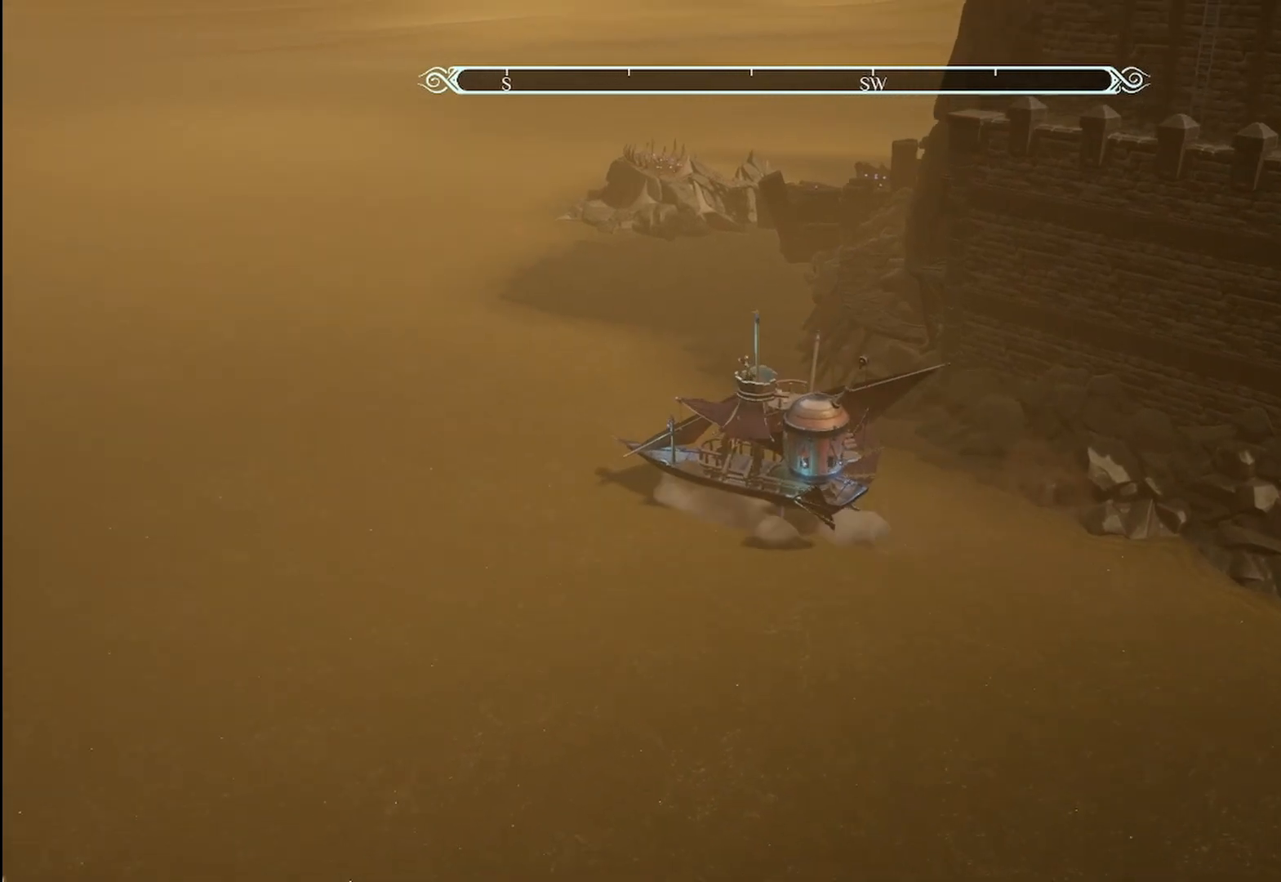
{"buttons": ["R2"], "left_stick": "center", "right_stick": "center", "events": [[83, "left_stick", "right"], [500, "left_stick", "center"]]}
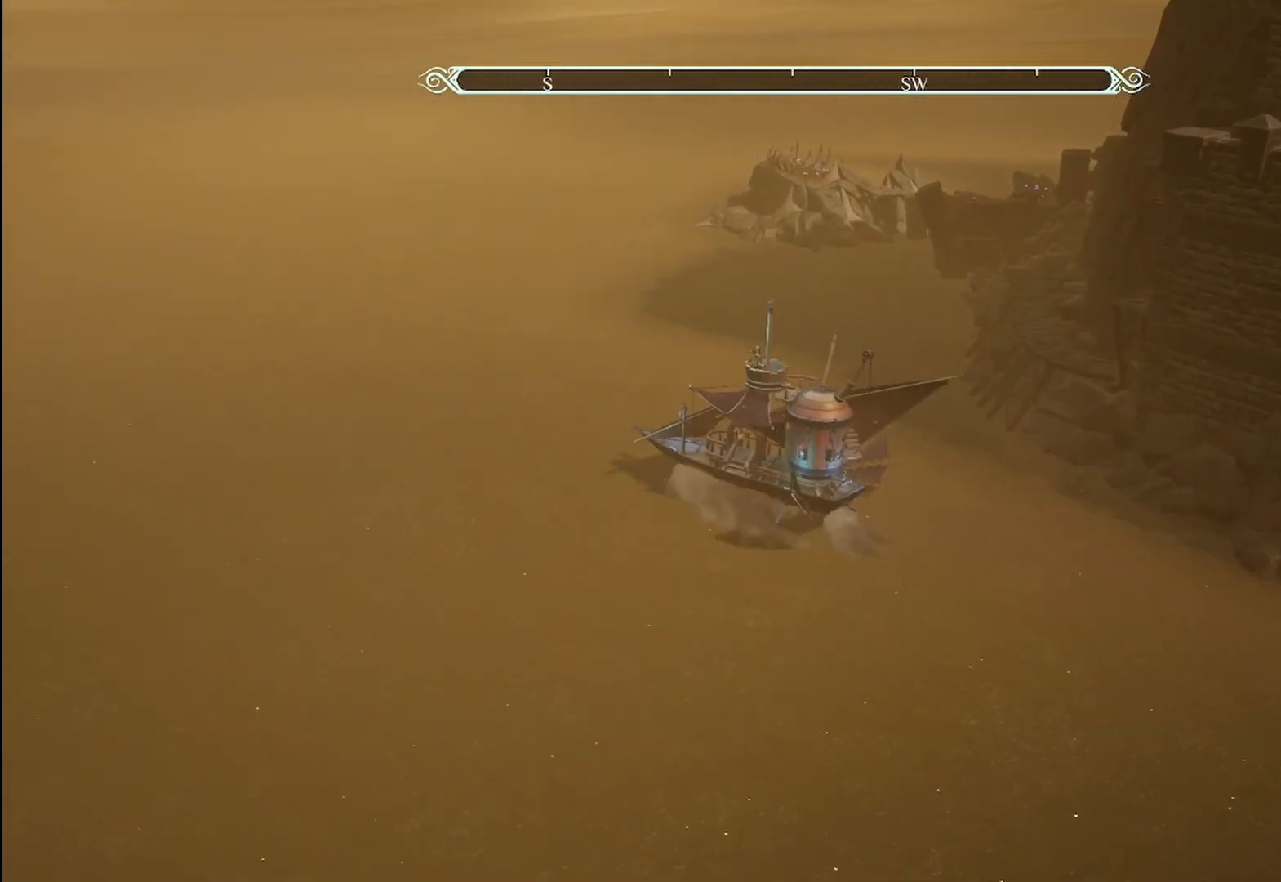
{"buttons": ["R2"], "left_stick": "center", "right_stick": "center", "events": []}
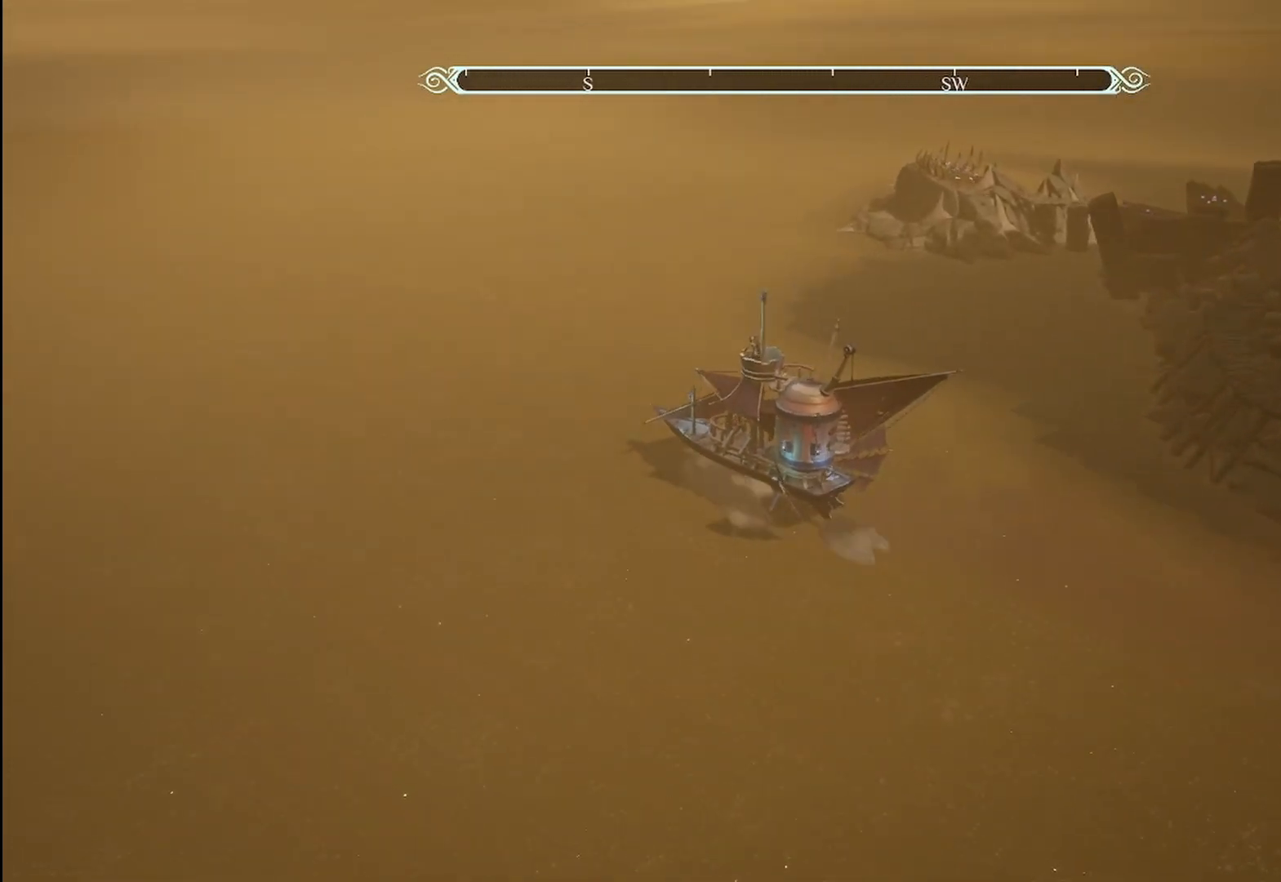
{"buttons": ["R2"], "left_stick": "right", "right_stick": "right", "events": [[42, "left_stick", "right"], [375, "right_stick", "right"]]}
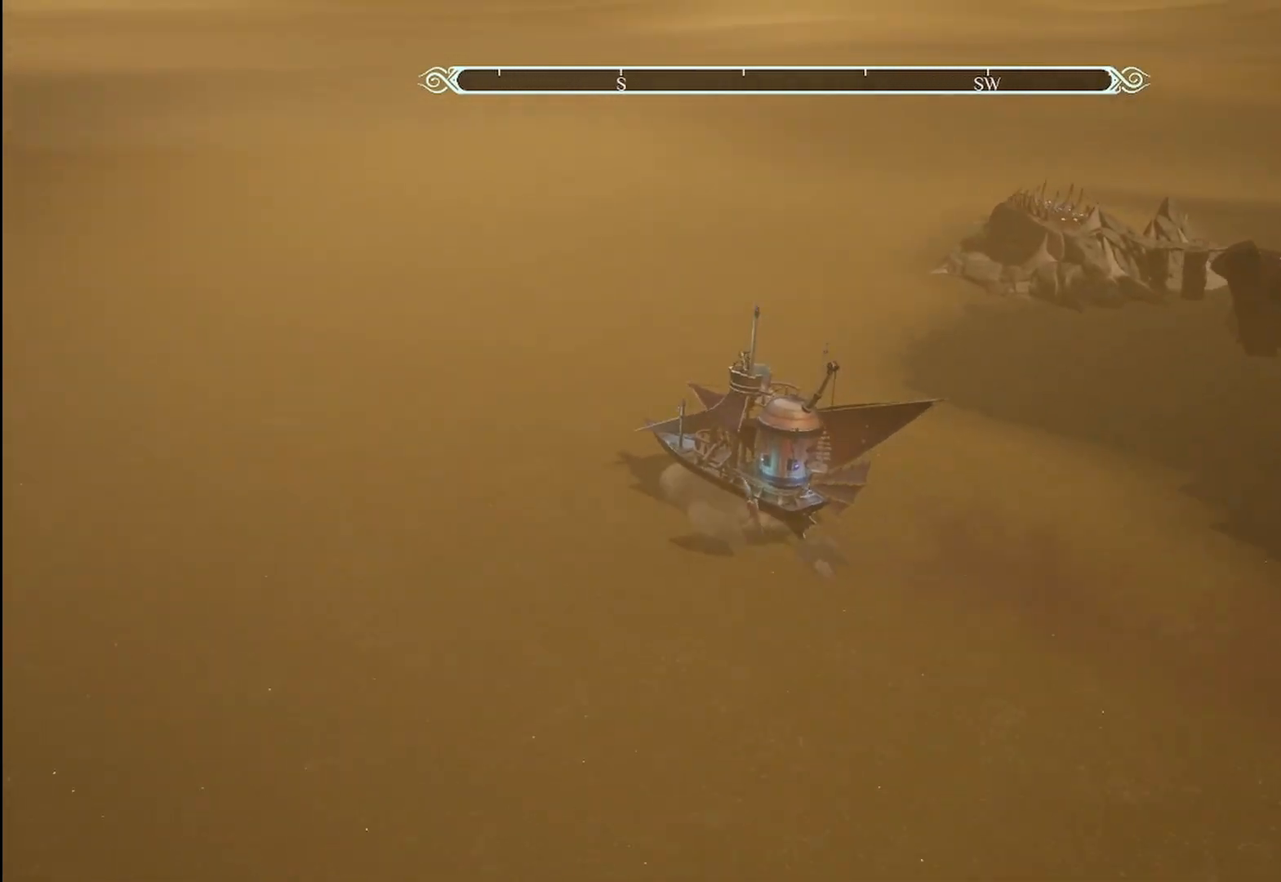
{"buttons": ["R2"], "left_stick": "right", "right_stick": "center", "events": [[375, "right_stick", "center"]]}
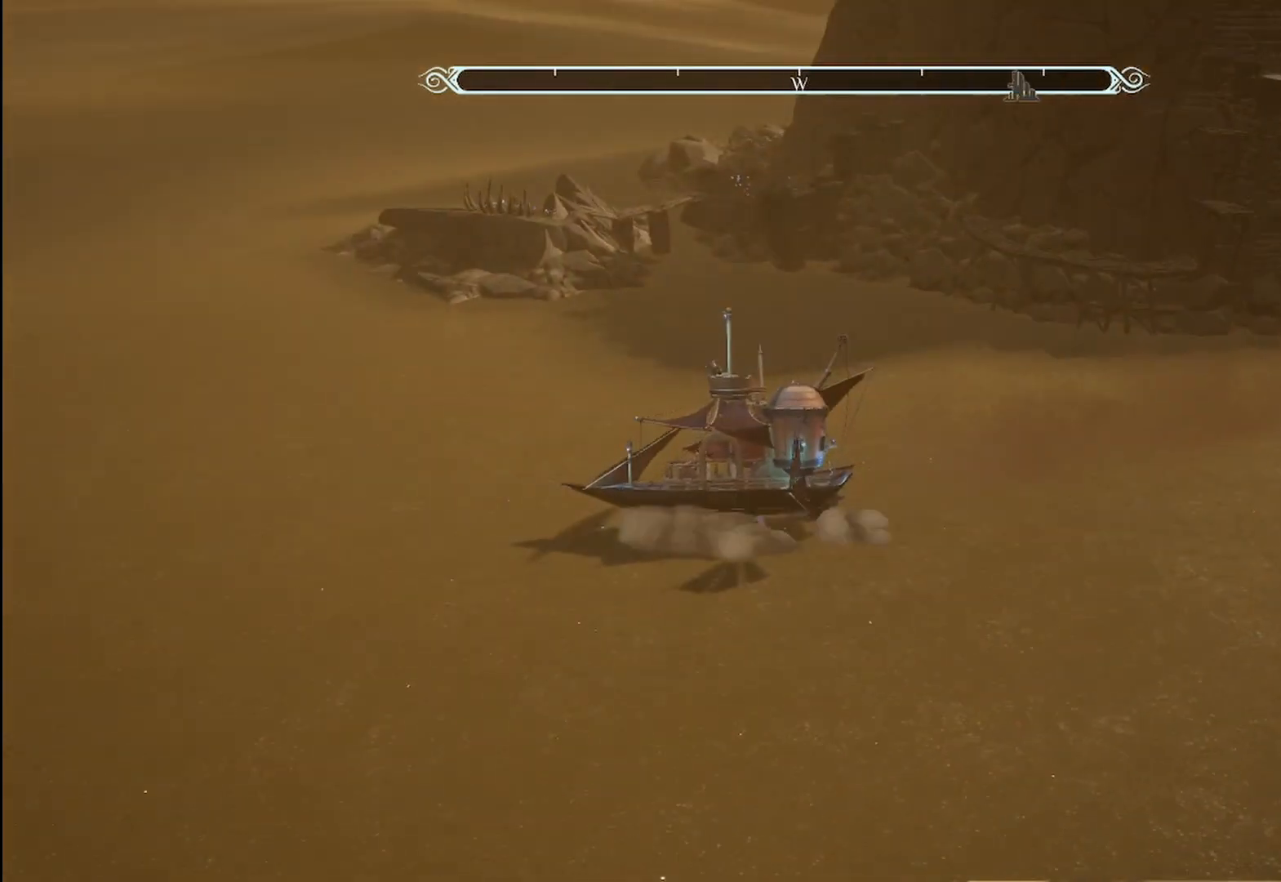
{"buttons": ["R2"], "left_stick": "right", "right_stick": "center", "events": [[167, "left_stick", "center"], [333, "left_stick", "right"]]}
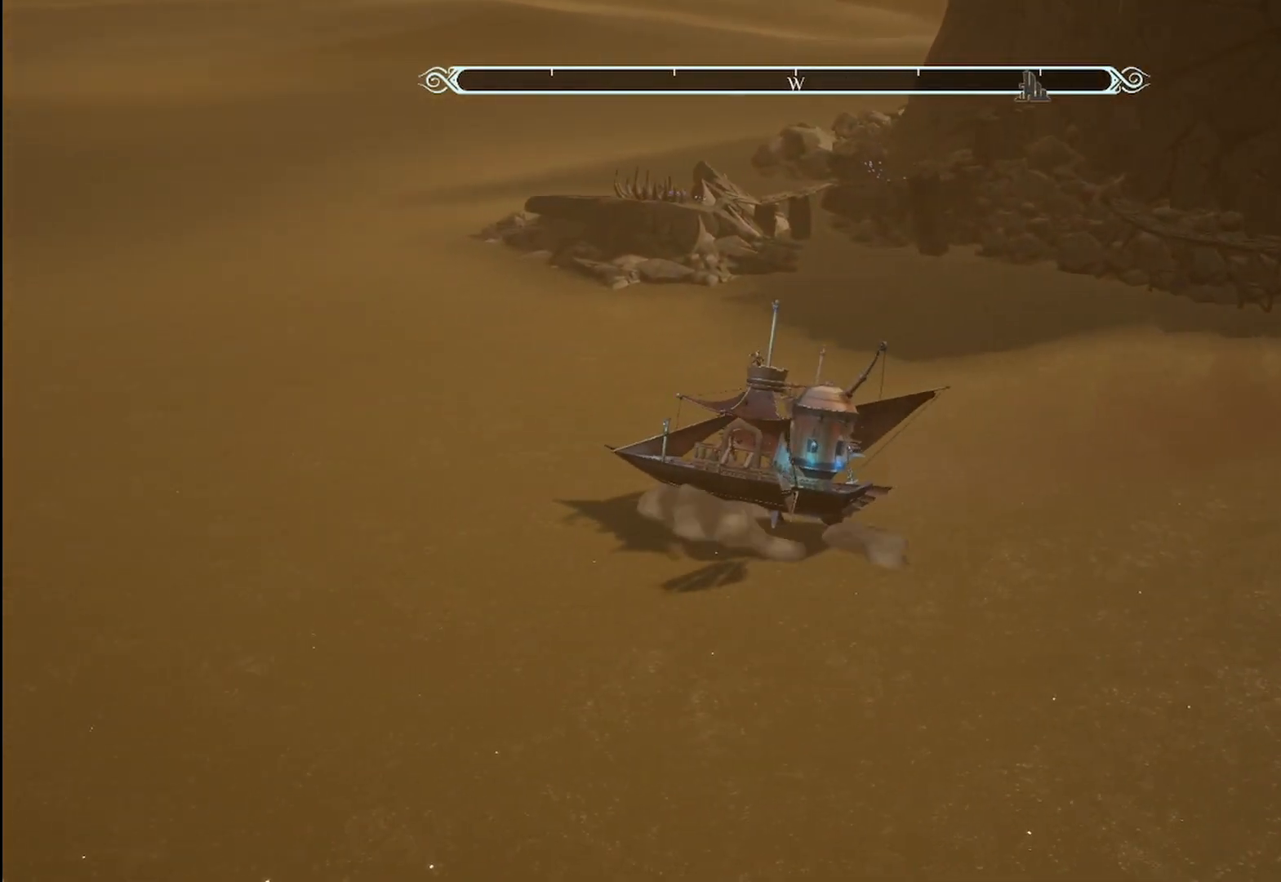
{"buttons": ["R2"], "left_stick": "center", "right_stick": "center", "events": [[500, "left_stick", "center"]]}
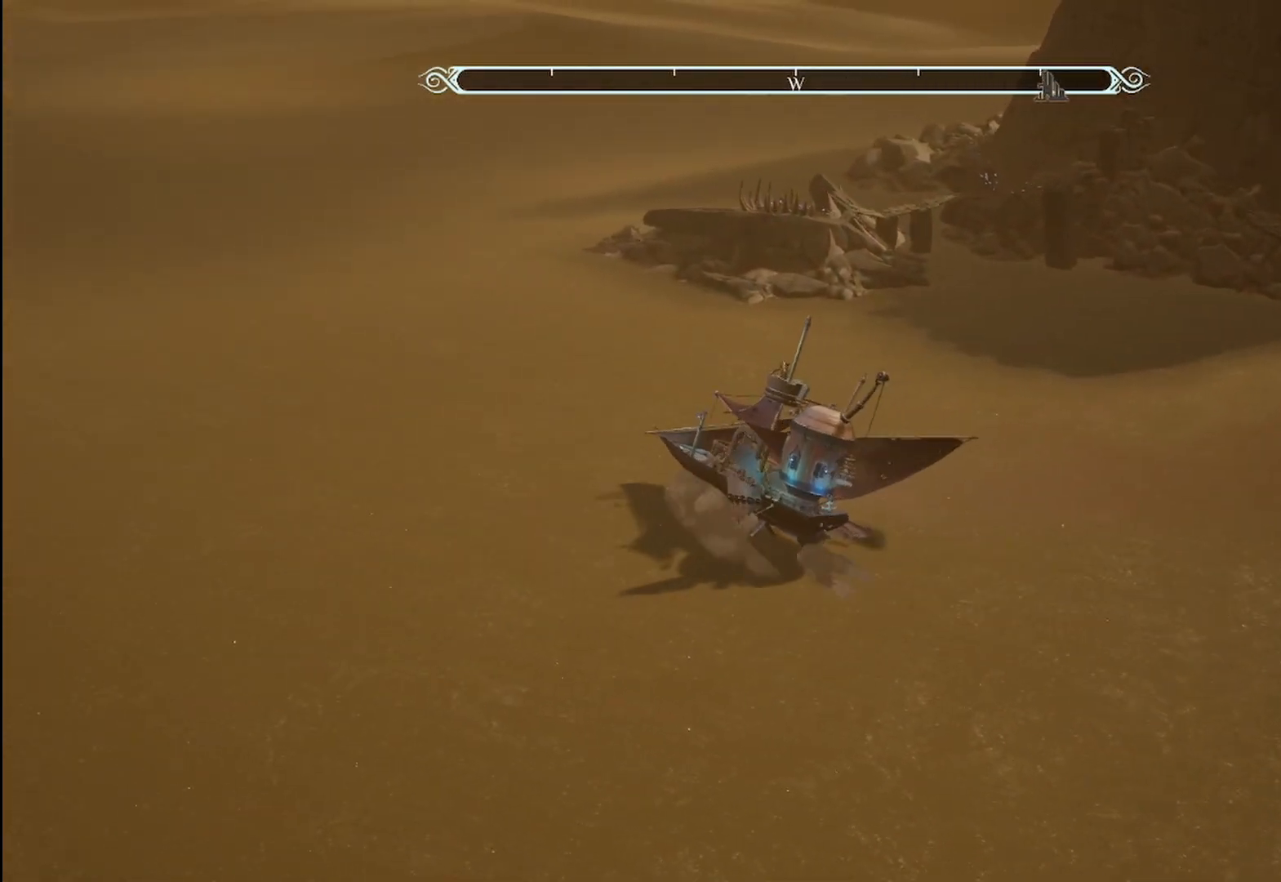
{"buttons": ["R2"], "left_stick": "left", "right_stick": "center", "events": [[417, "left_stick", "left"]]}
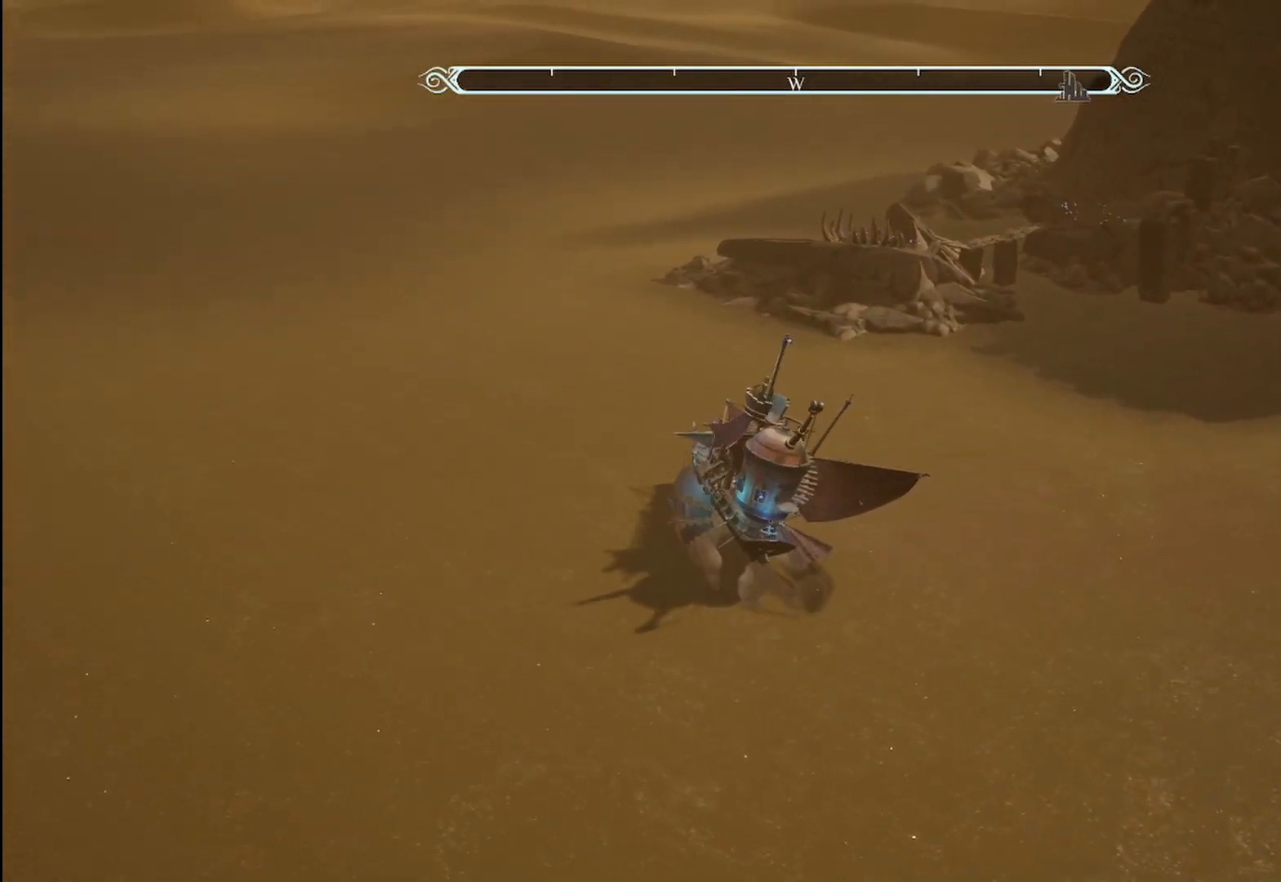
{"buttons": ["R2"], "left_stick": "center", "right_stick": "center", "events": [[167, "left_stick", "center"]]}
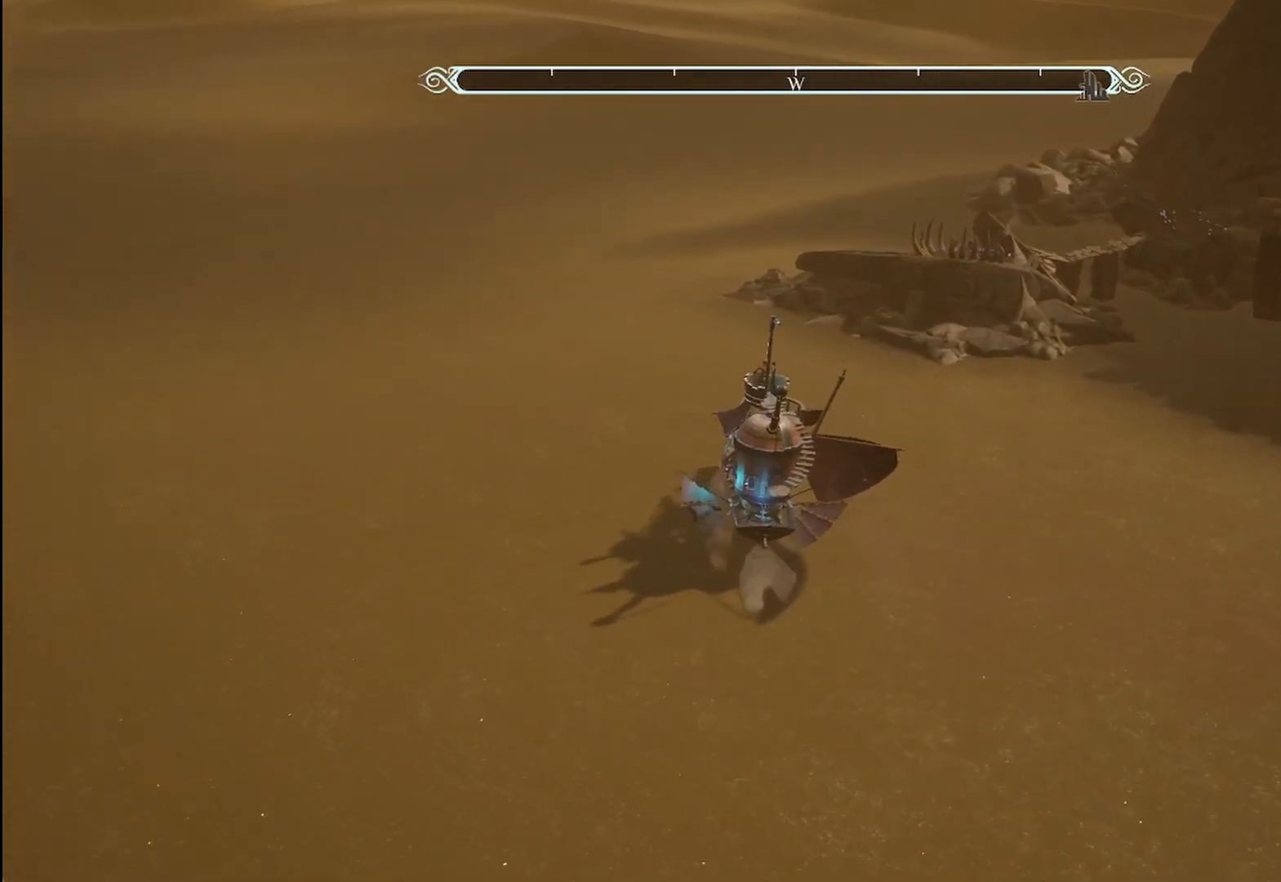
{"buttons": ["R2"], "left_stick": "center", "right_stick": "center", "events": []}